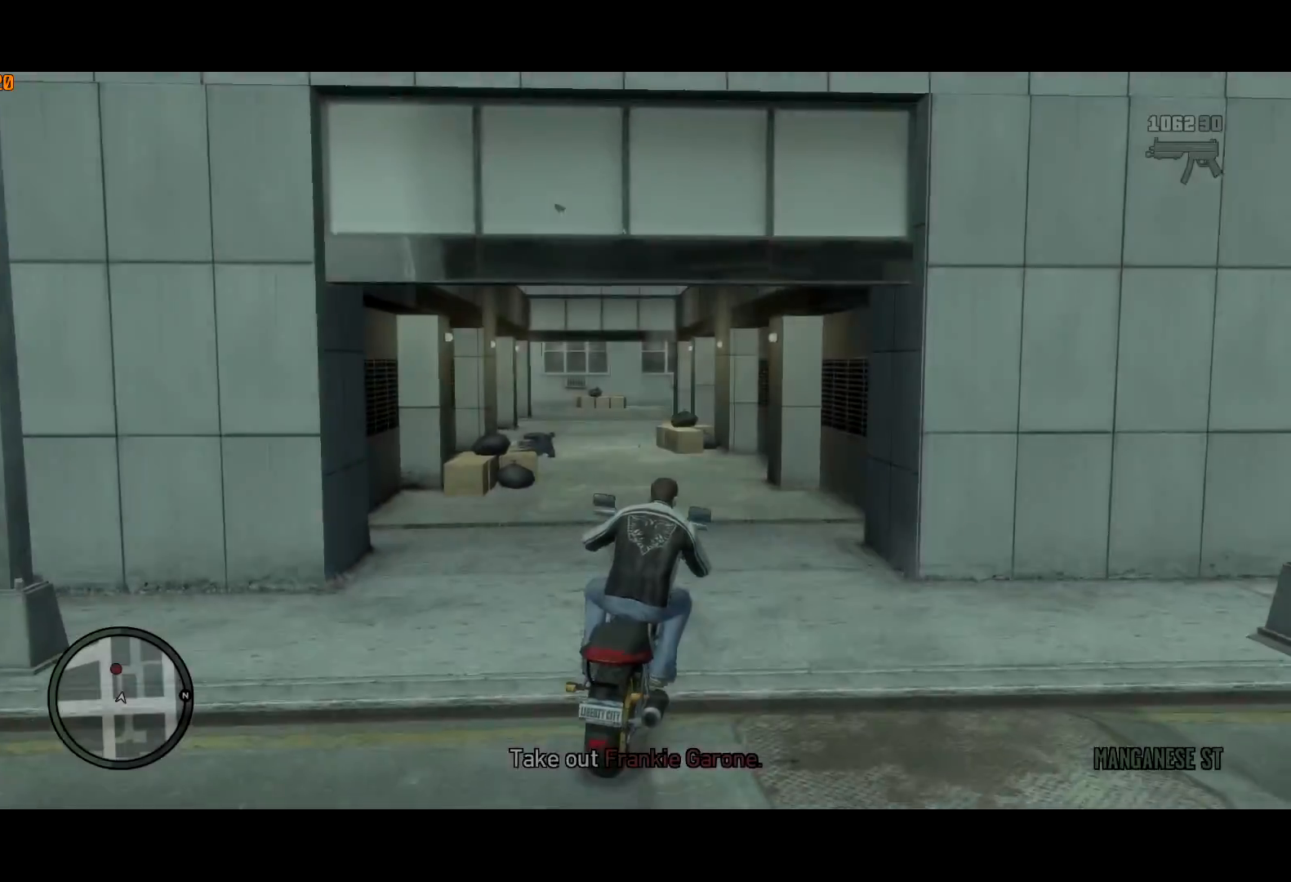
Gameplay with keyboard and mouse; each line is a JSON object with the keys and mouse buttons held at the frame after it. "events" lists presses ("down") and releases ("up") of "a", "c", "ctrl", "d", "down", "e", "escape", "f", "f2", "g", "lock", "q", "r", "return", "s", "shift", "space", "t", "up", "v", "w", "mouse_left", "mouse_right", "mouse_wheel_up" and "mouse_wheel_down" between this image and that frame as [ms after this image, input, new state], when the widget could be followed in between. "mouse_left", "mouse_right", "mouse_wheel_up", "mouse_wheel_down" = the "left", "right", "wheel_up", "wheel_down" buttons of the "mouse" list. No other keys are recorded. Mouse movement is not recorded. Key names are as the overlay labels them; some are game actions (e.g. jump) rather than physical keys.
{"keys": ["a", "w"], "mouse": ["right"], "events": [[217, "a", "down"], [267, "mouse_right", "down"], [317, "a", "up"], [400, "mouse_left", "down"], [450, "mouse_left", "up"], [500, "a", "down"]]}
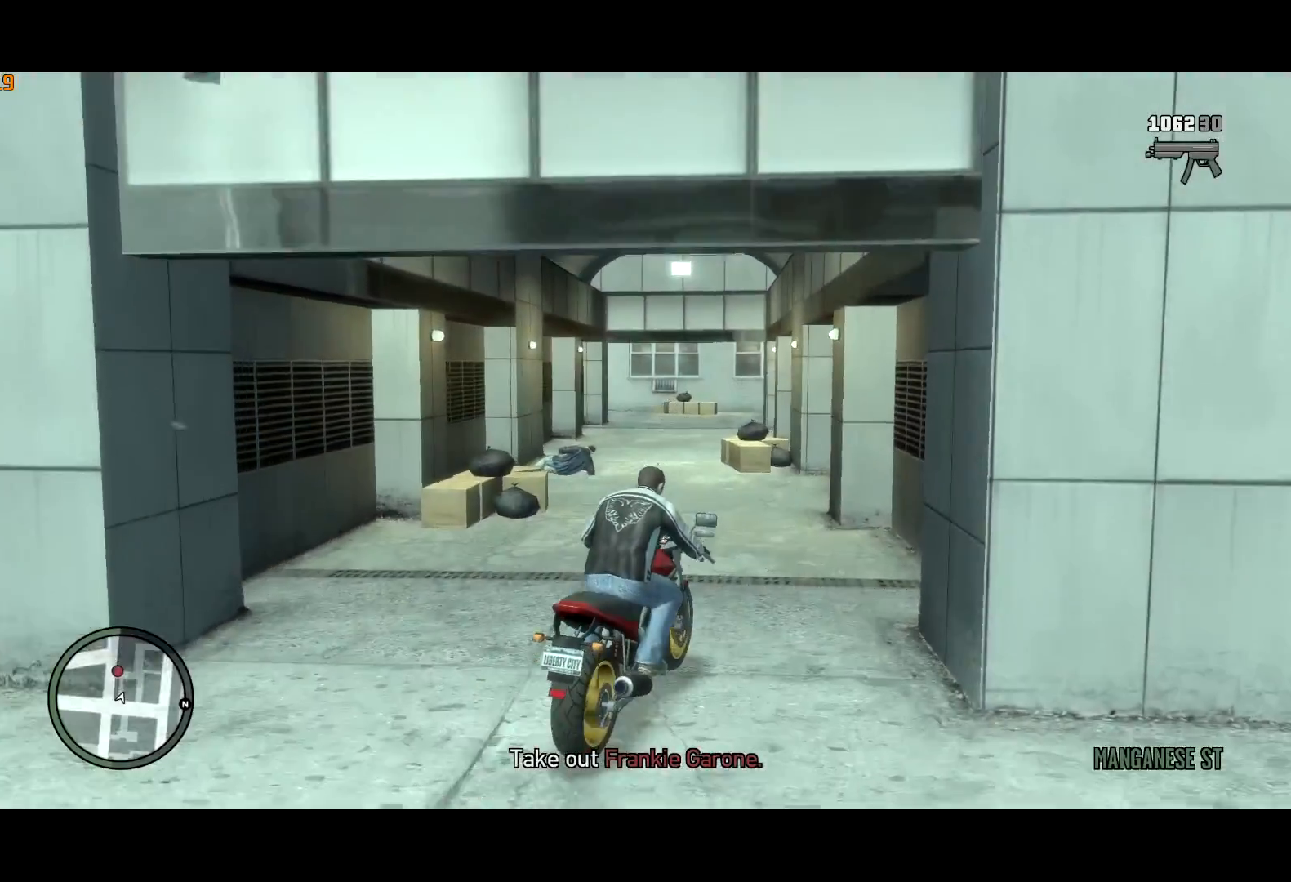
{"keys": ["w"], "mouse": [], "events": [[133, "a", "up"], [217, "mouse_right", "up"], [283, "a", "down"], [333, "a", "up"]]}
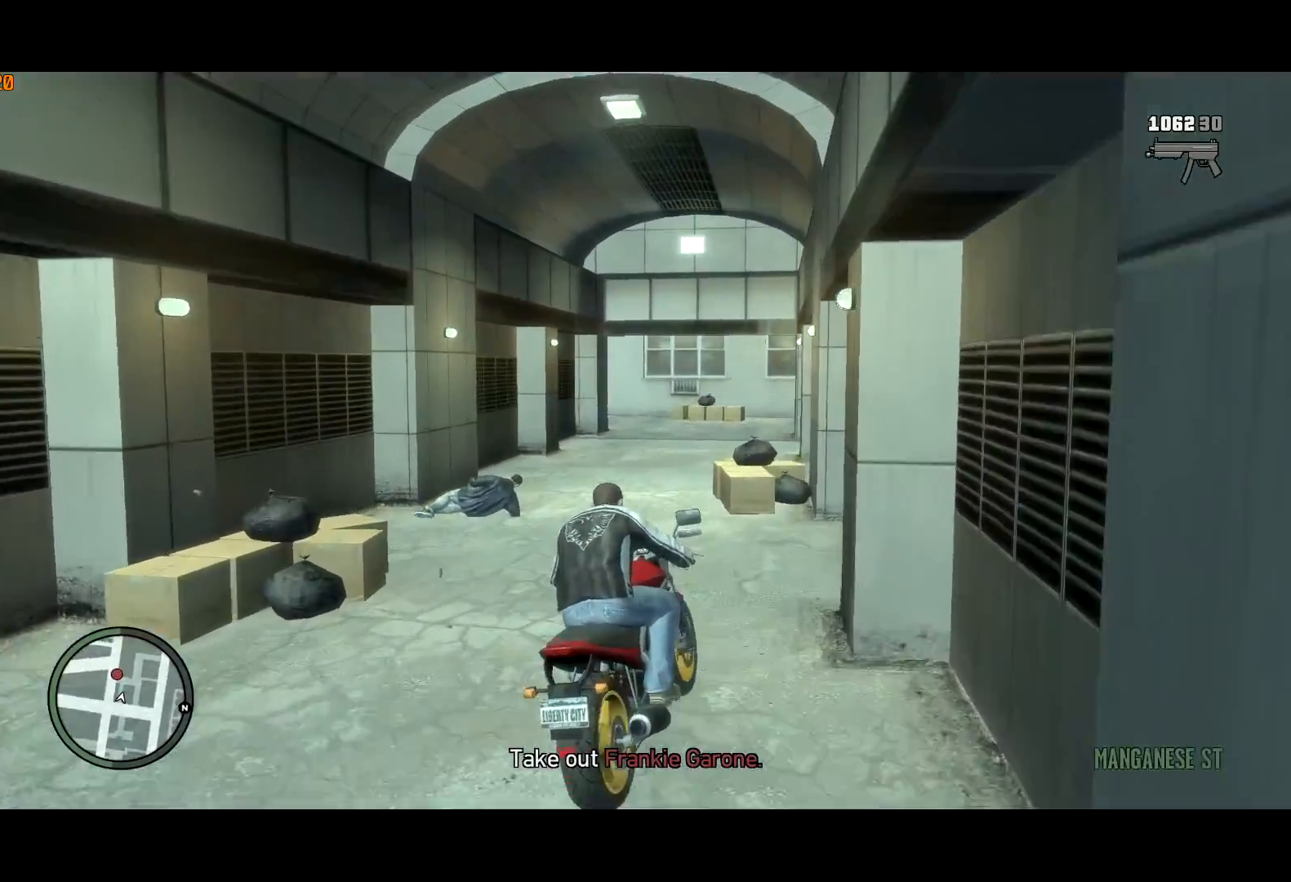
{"keys": ["w"], "mouse": ["right"], "events": [[17, "a", "down"], [333, "a", "up"], [483, "mouse_right", "down"]]}
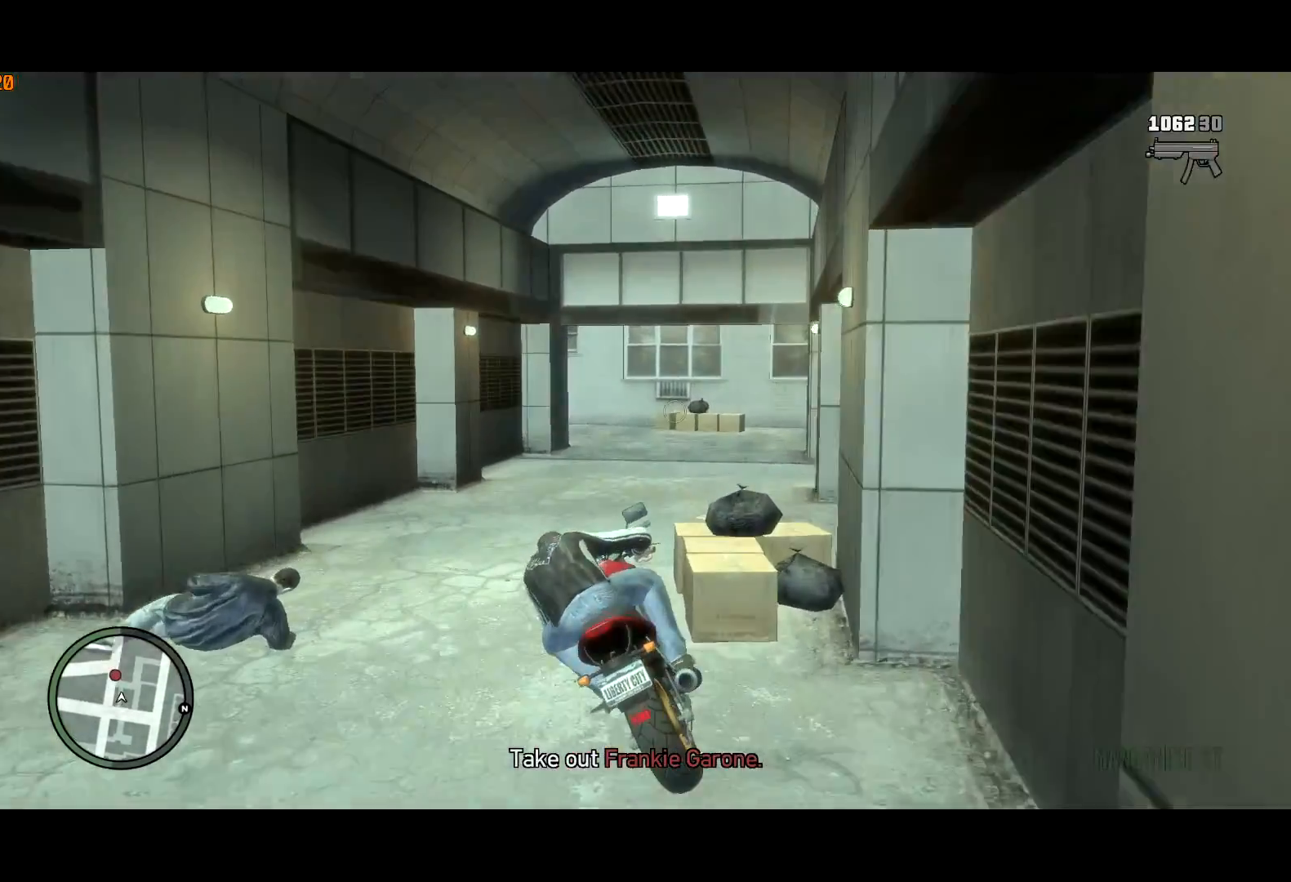
{"keys": [], "mouse": [], "events": [[67, "mouse_right", "up"], [500, "w", "up"]]}
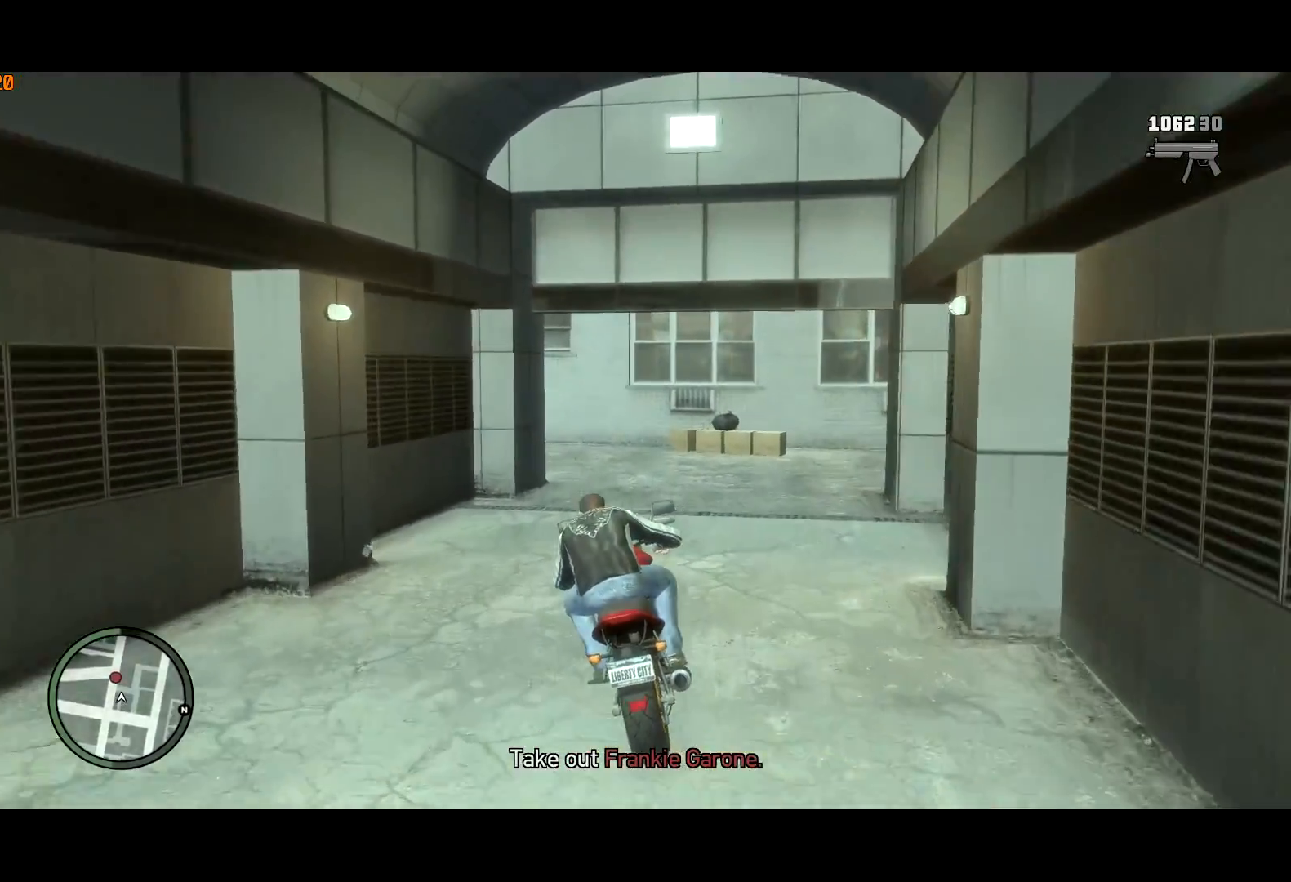
{"keys": ["a", "s"], "mouse": [], "events": [[50, "a", "down"], [117, "s", "down"], [133, "a", "up"], [283, "s", "up"], [367, "a", "down"], [467, "s", "down"]]}
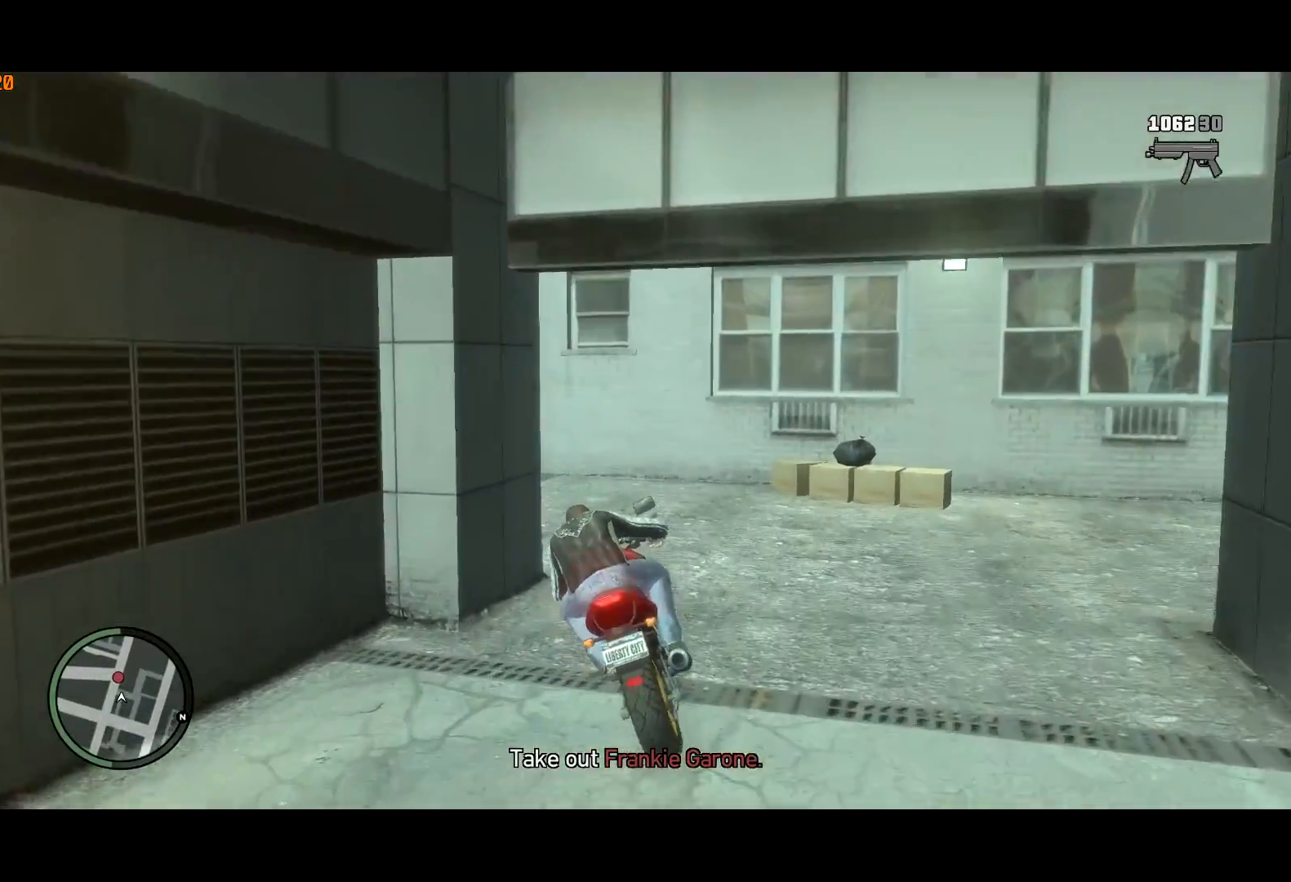
{"keys": ["a"], "mouse": [], "events": [[17, "a", "up"], [100, "s", "up"], [250, "a", "down"]]}
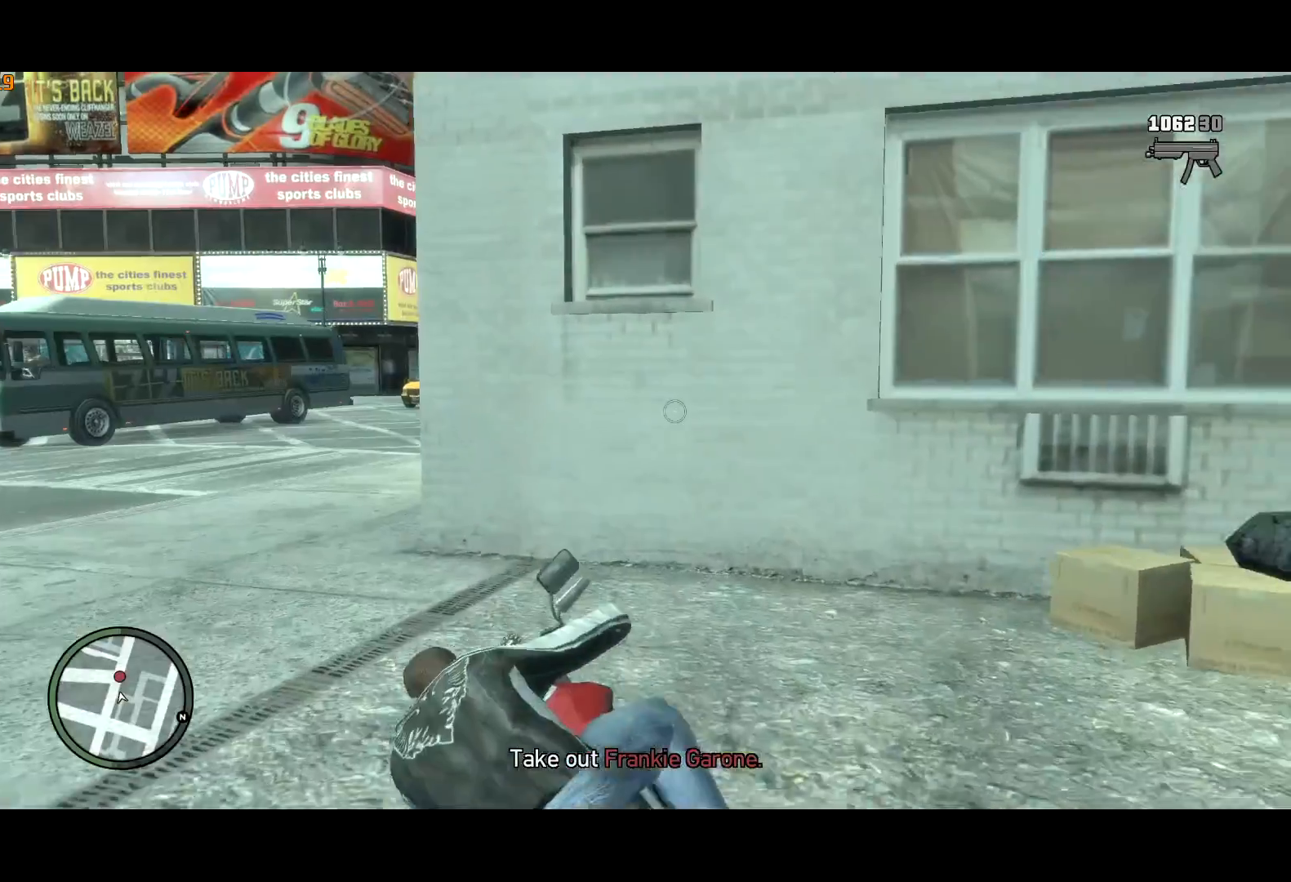
{"keys": ["d"], "mouse": ["left", "right"], "events": [[33, "mouse_right", "down"], [33, "w", "down"], [167, "a", "up"], [217, "w", "up"], [317, "d", "down"], [500, "mouse_left", "down"]]}
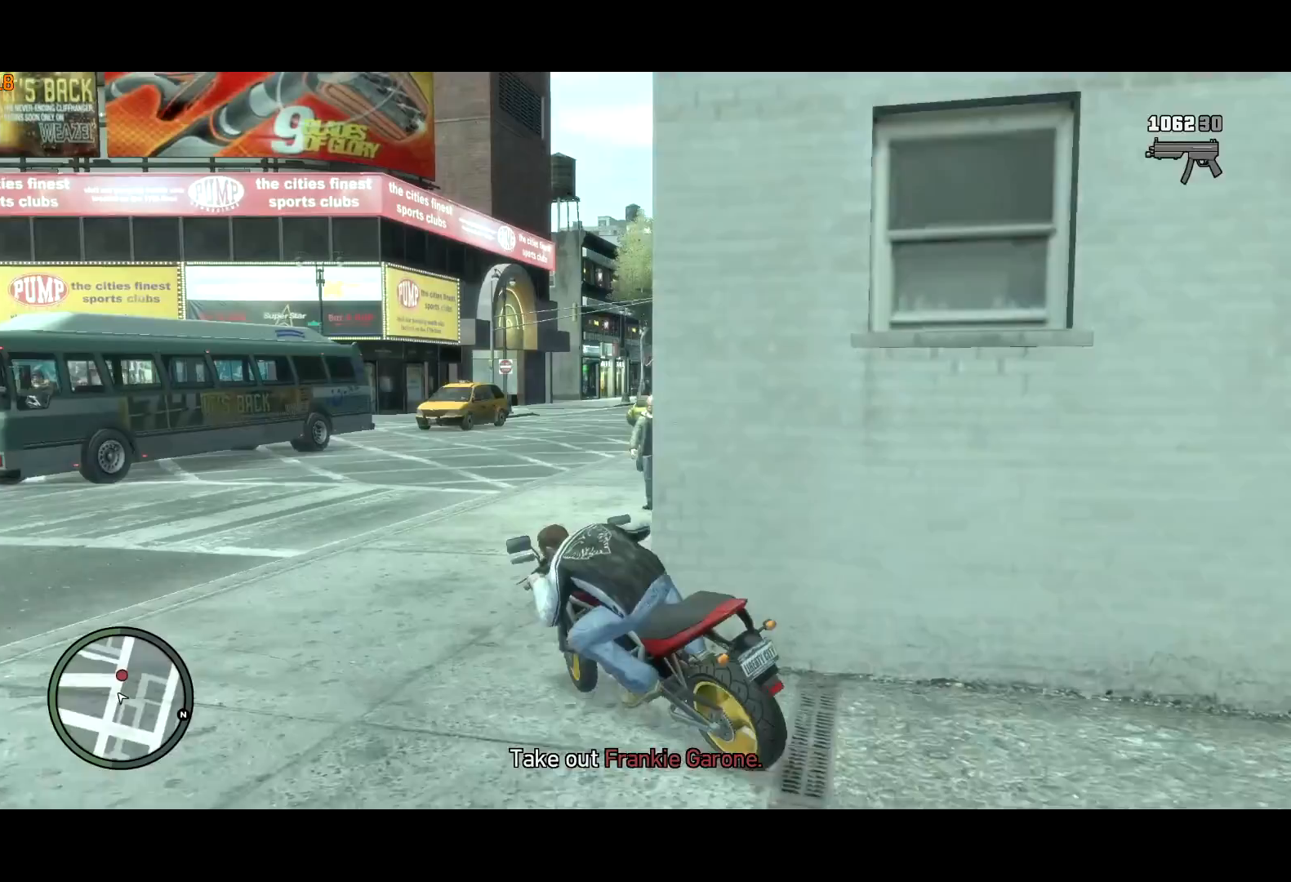
{"keys": [], "mouse": ["left", "right"], "events": [[33, "d", "up"], [183, "d", "down"], [333, "d", "up"]]}
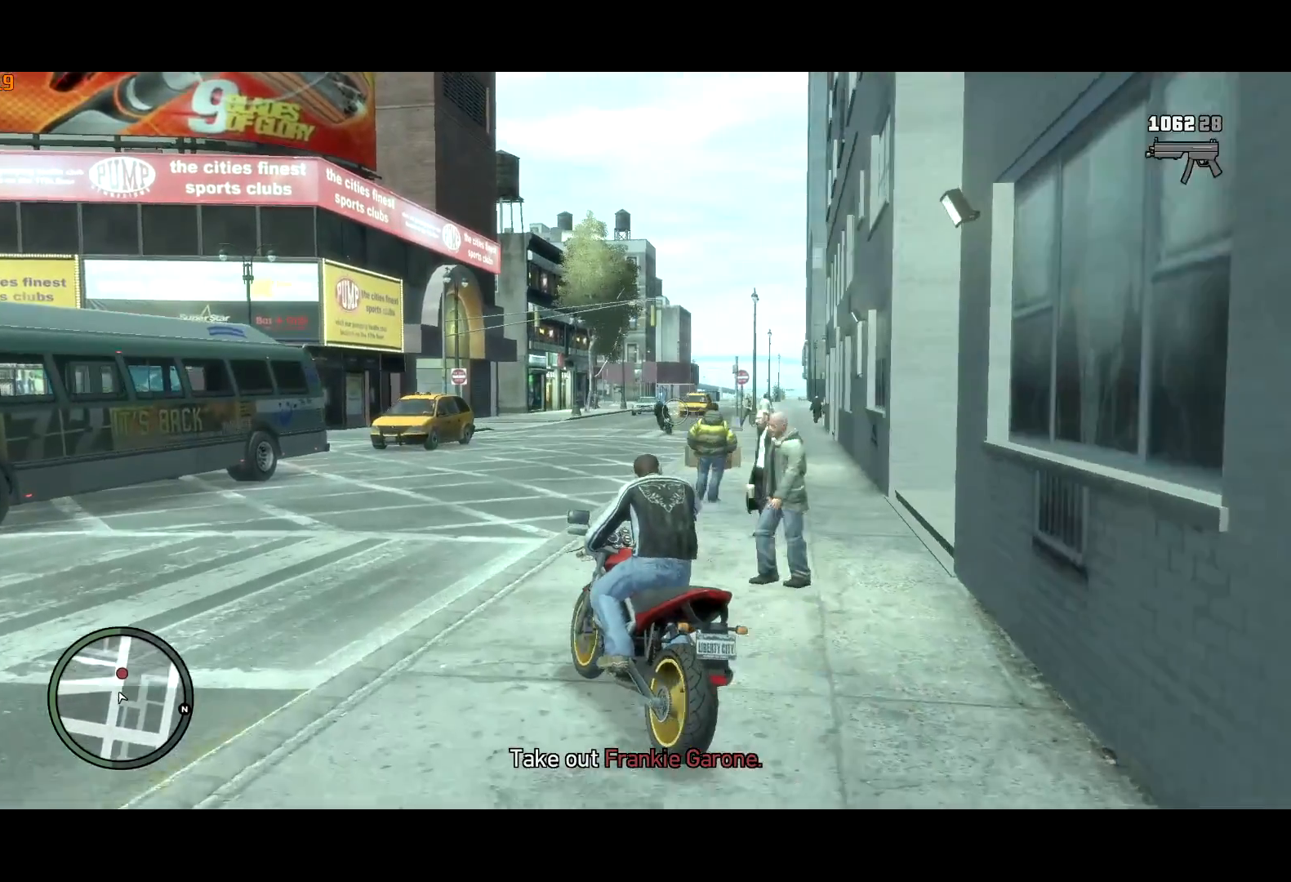
{"keys": [], "mouse": ["left", "right"], "events": [[17, "d", "down"], [150, "d", "up"], [200, "d", "down"], [250, "d", "up"], [300, "s", "down"], [333, "s", "up"], [433, "d", "down"], [483, "d", "up"]]}
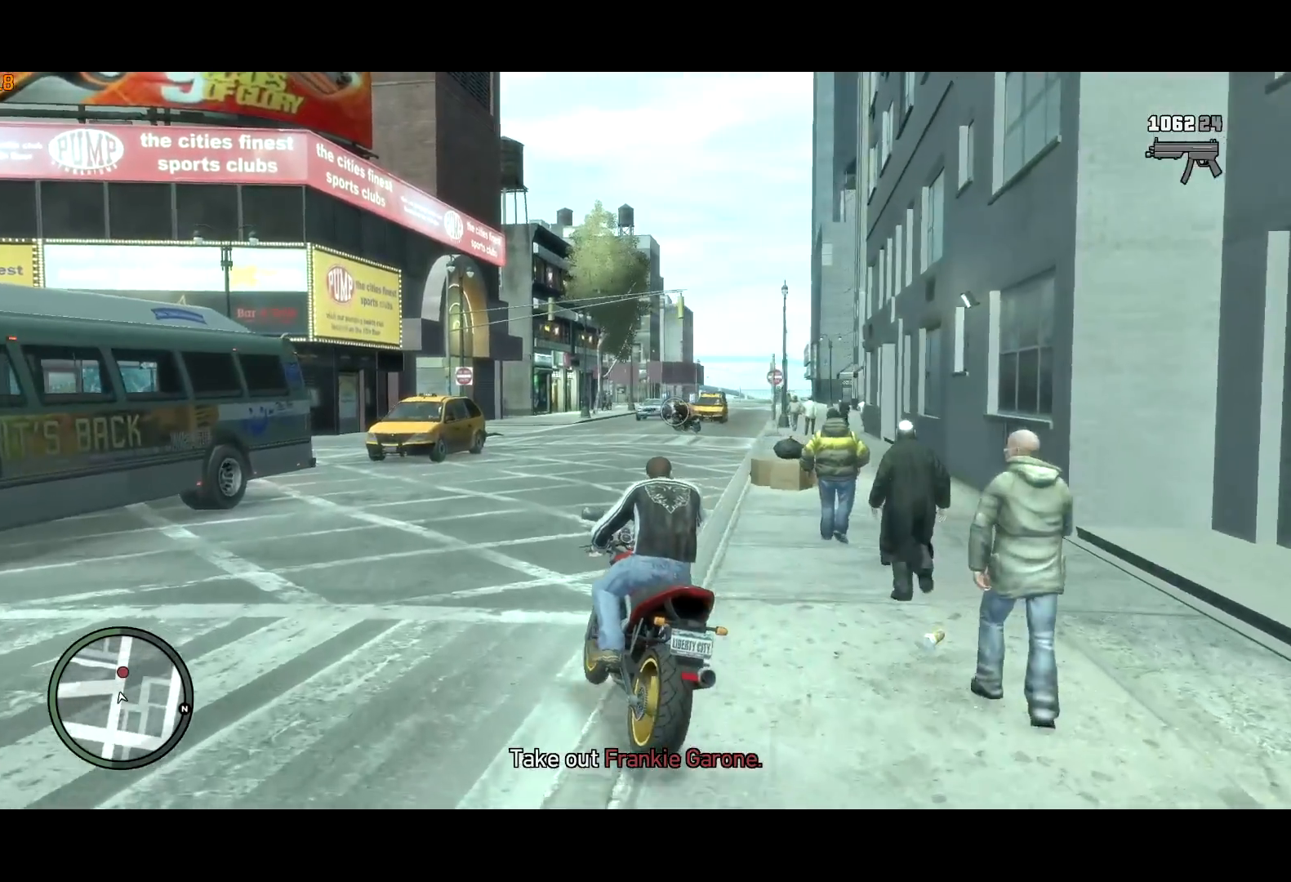
{"keys": [], "mouse": ["left", "right"], "events": [[67, "d", "down"], [133, "d", "up"]]}
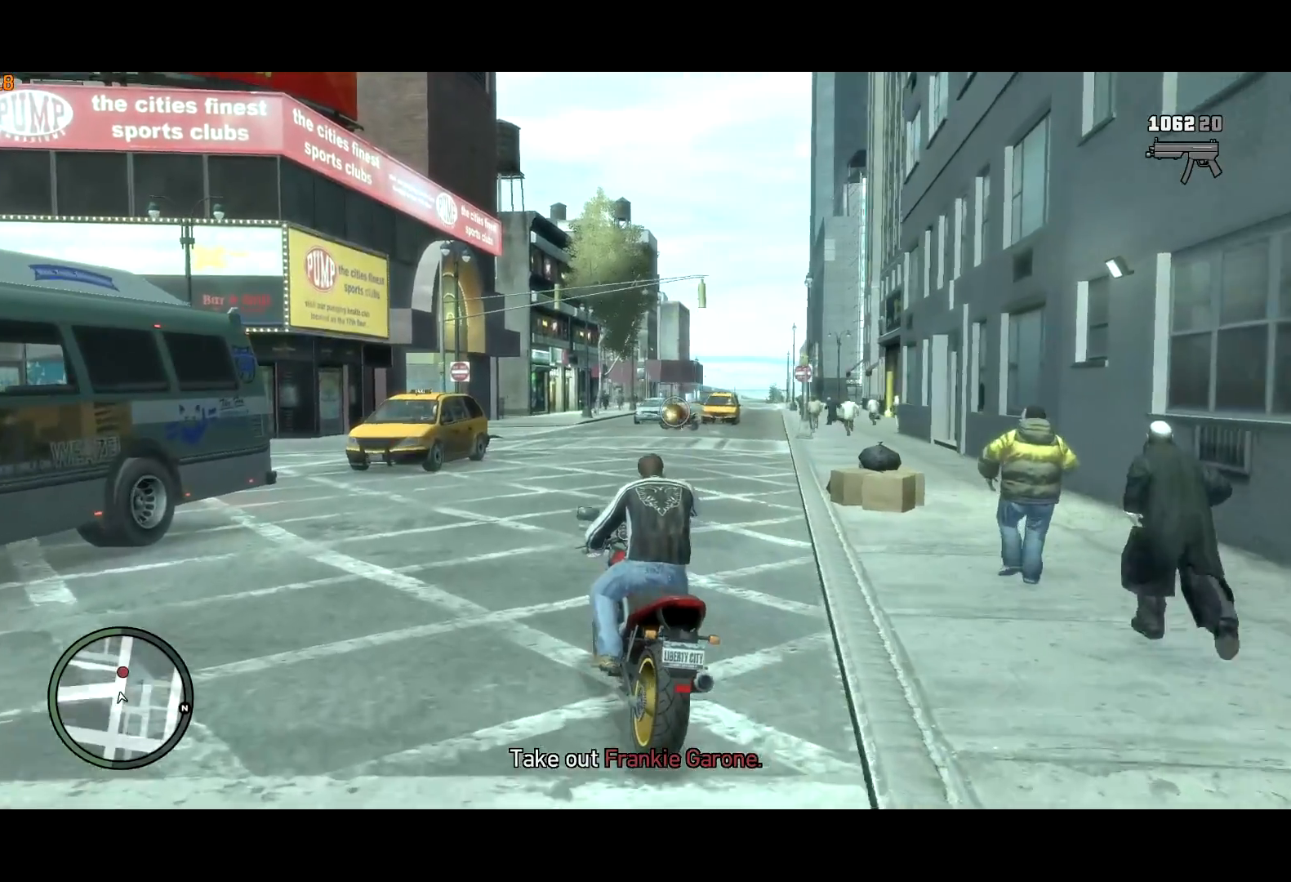
{"keys": ["a"], "mouse": ["left", "right"], "events": [[233, "a", "down"], [283, "a", "up"], [400, "a", "down"]]}
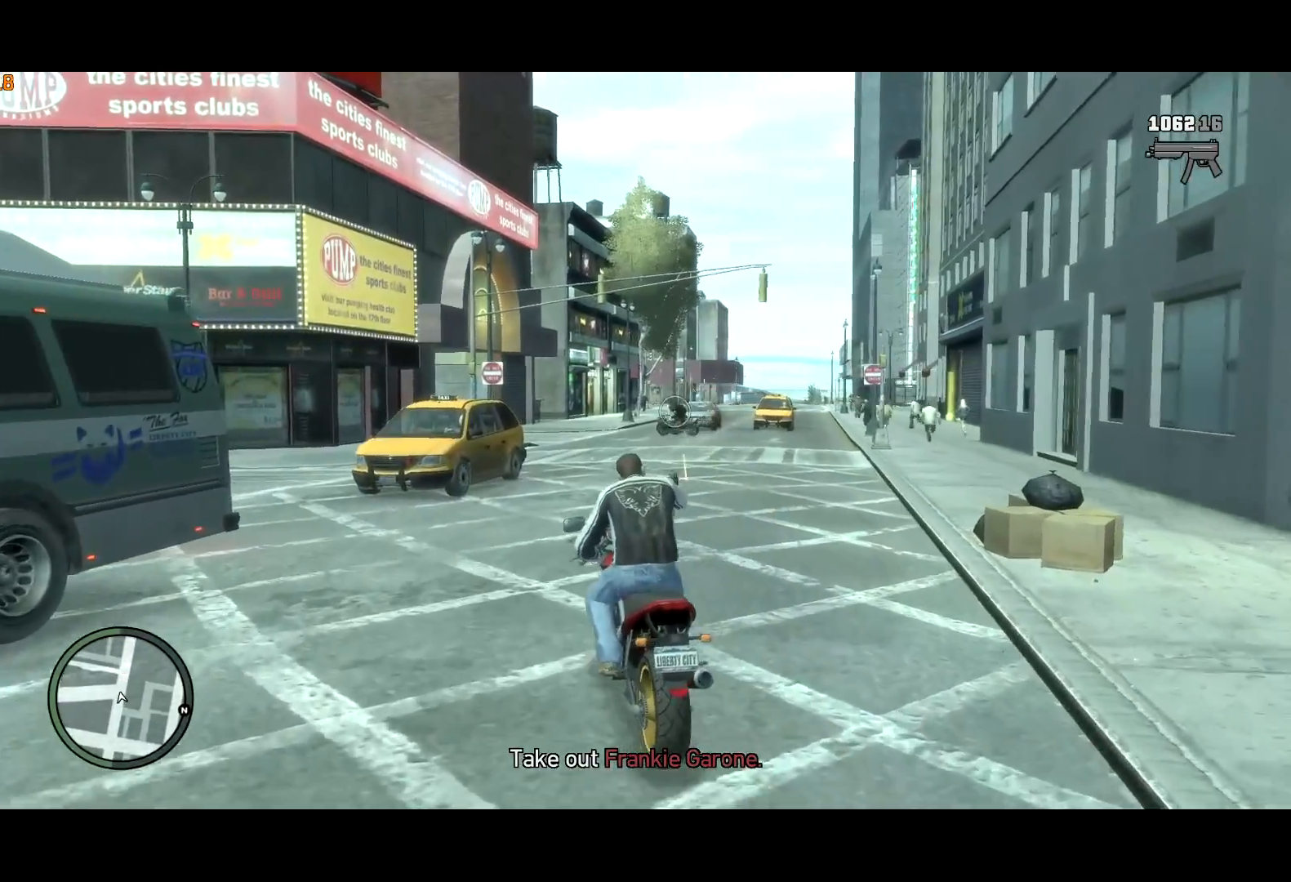
{"keys": [], "mouse": [], "events": [[67, "a", "up"], [400, "mouse_left", "up"], [433, "mouse_right", "up"]]}
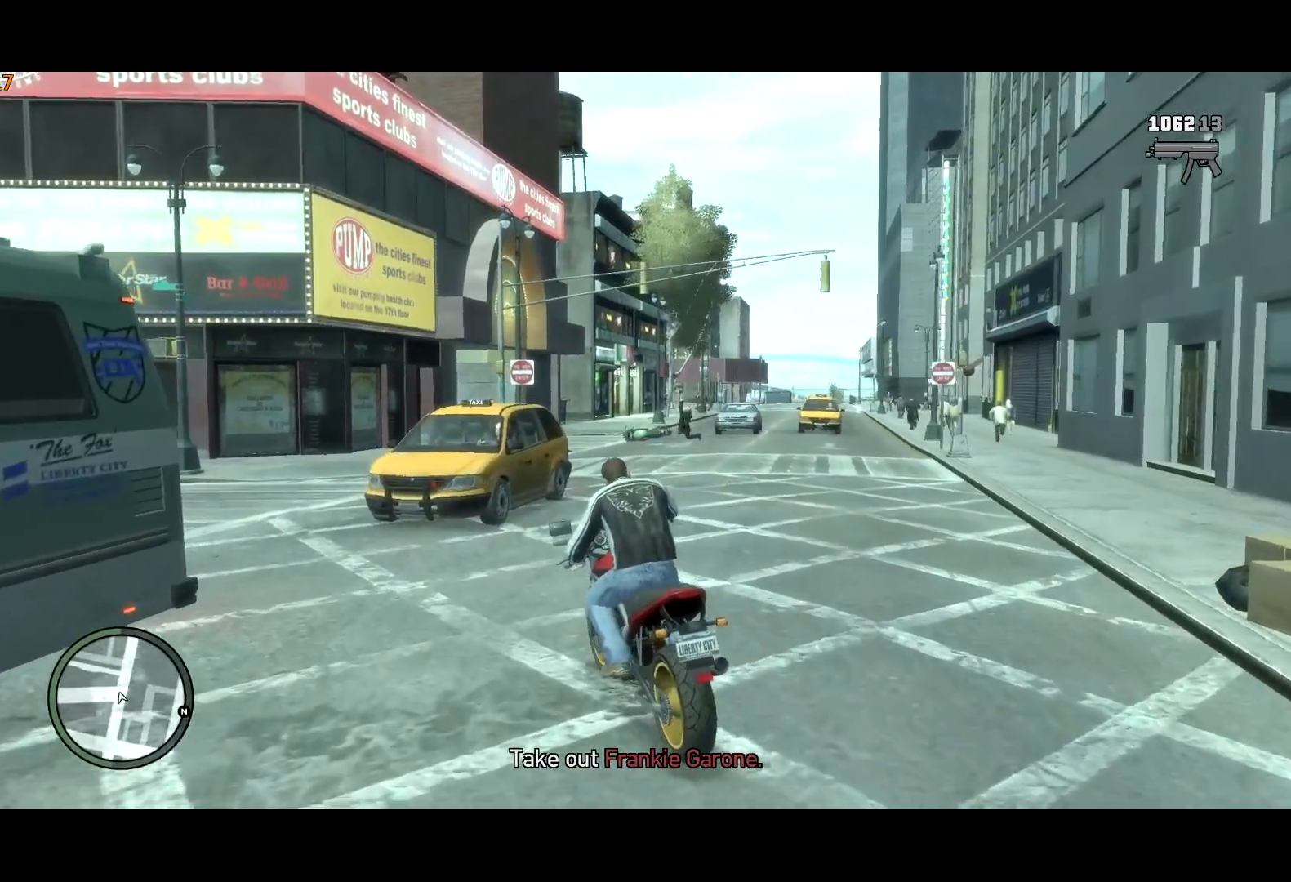
{"keys": [], "mouse": [], "events": [[167, "a", "down"], [317, "up", "down"], [317, "w", "down"], [400, "a", "up"], [400, "up", "up"], [400, "w", "up"]]}
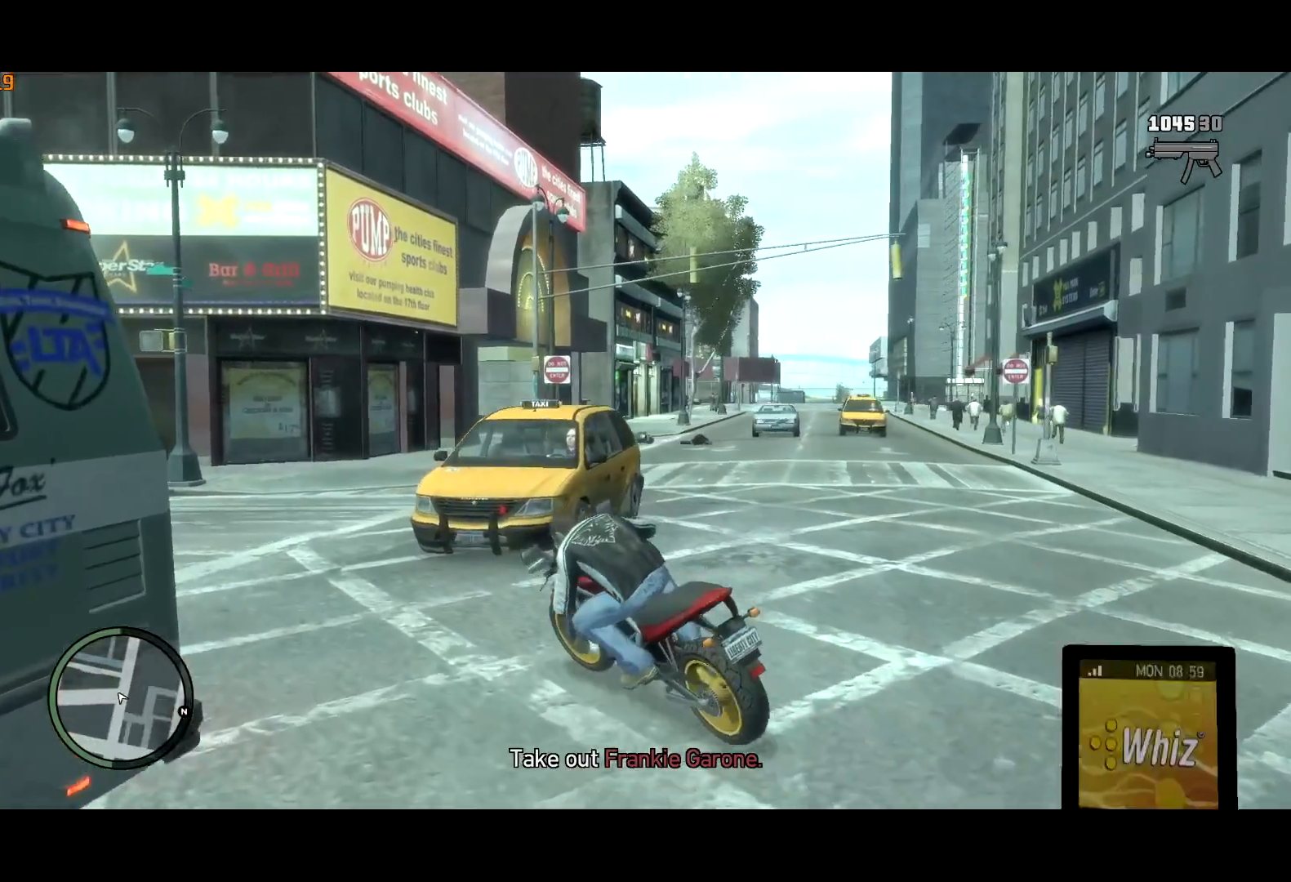
{"keys": ["s"], "mouse": ["left"], "events": [[50, "s", "down"], [467, "mouse_left", "down"]]}
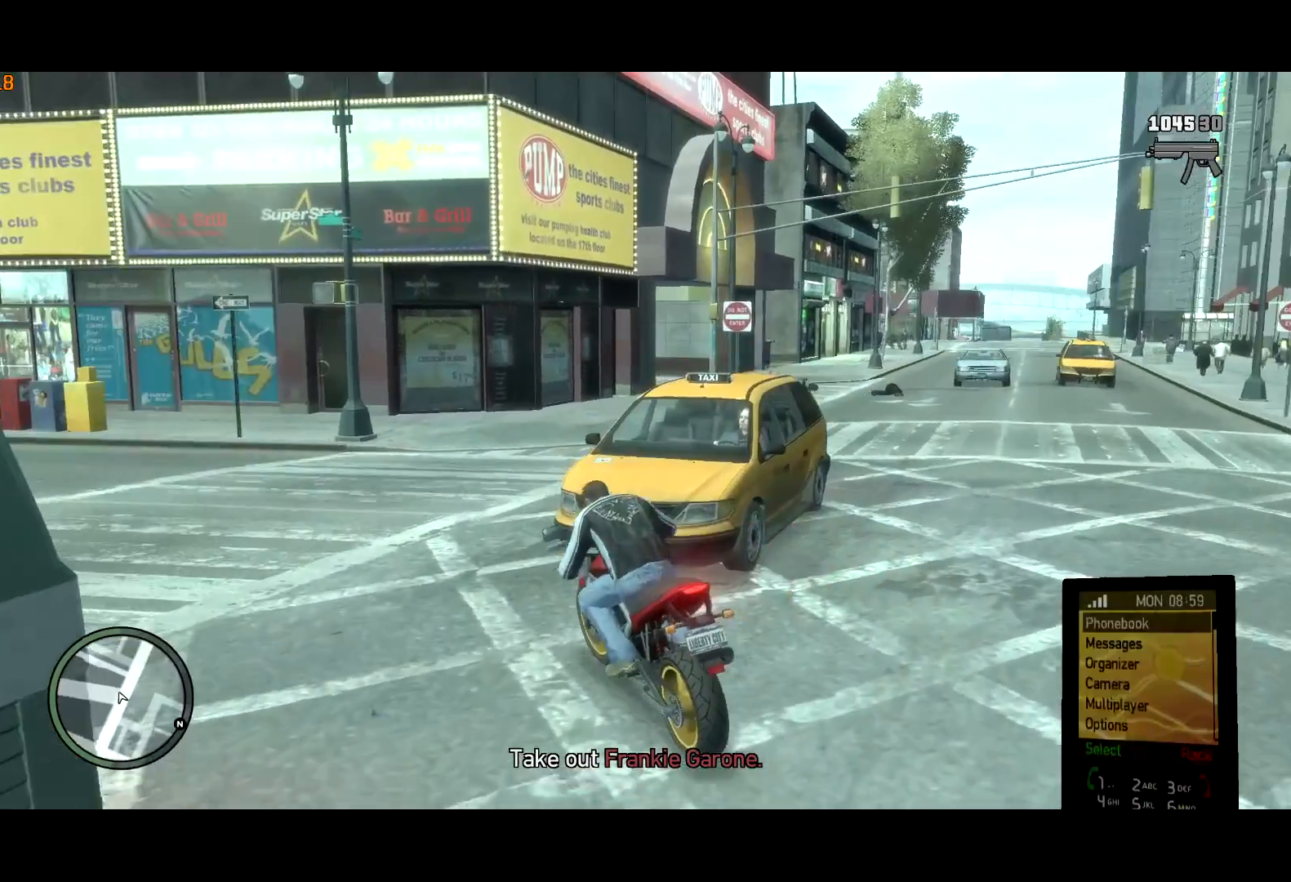
{"keys": [], "mouse": [], "events": [[67, "f", "down"], [67, "mouse_left", "up"], [117, "f", "up"], [117, "mouse_left", "down"], [150, "mouse_left", "up"], [200, "mouse_left", "down"], [250, "mouse_left", "up"], [300, "s", "up"]]}
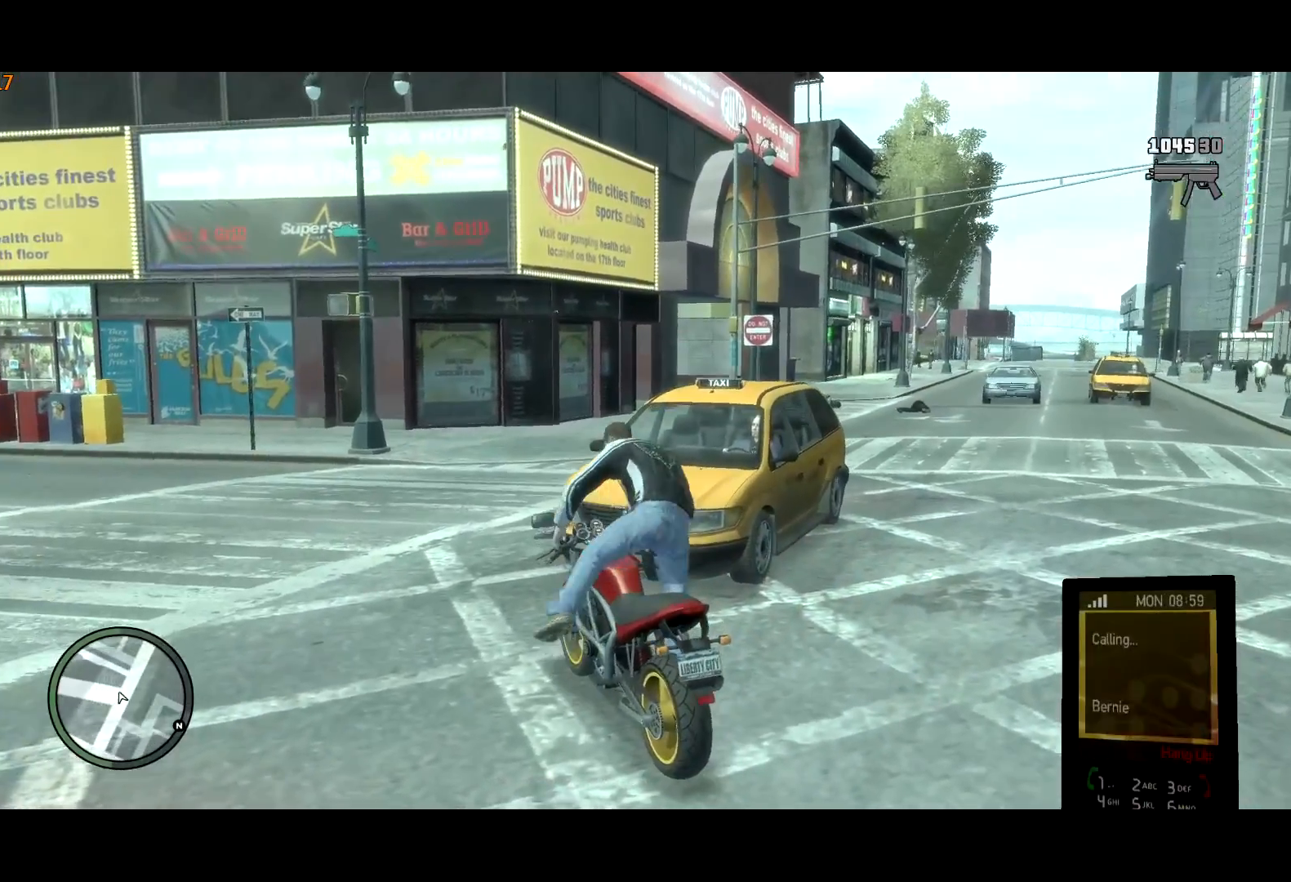
{"keys": ["a", "up"], "mouse": [], "events": [[33, "mouse_right", "down"], [67, "mouse_right", "up"], [117, "f", "down"], [217, "f", "up"], [500, "a", "down"], [500, "up", "down"]]}
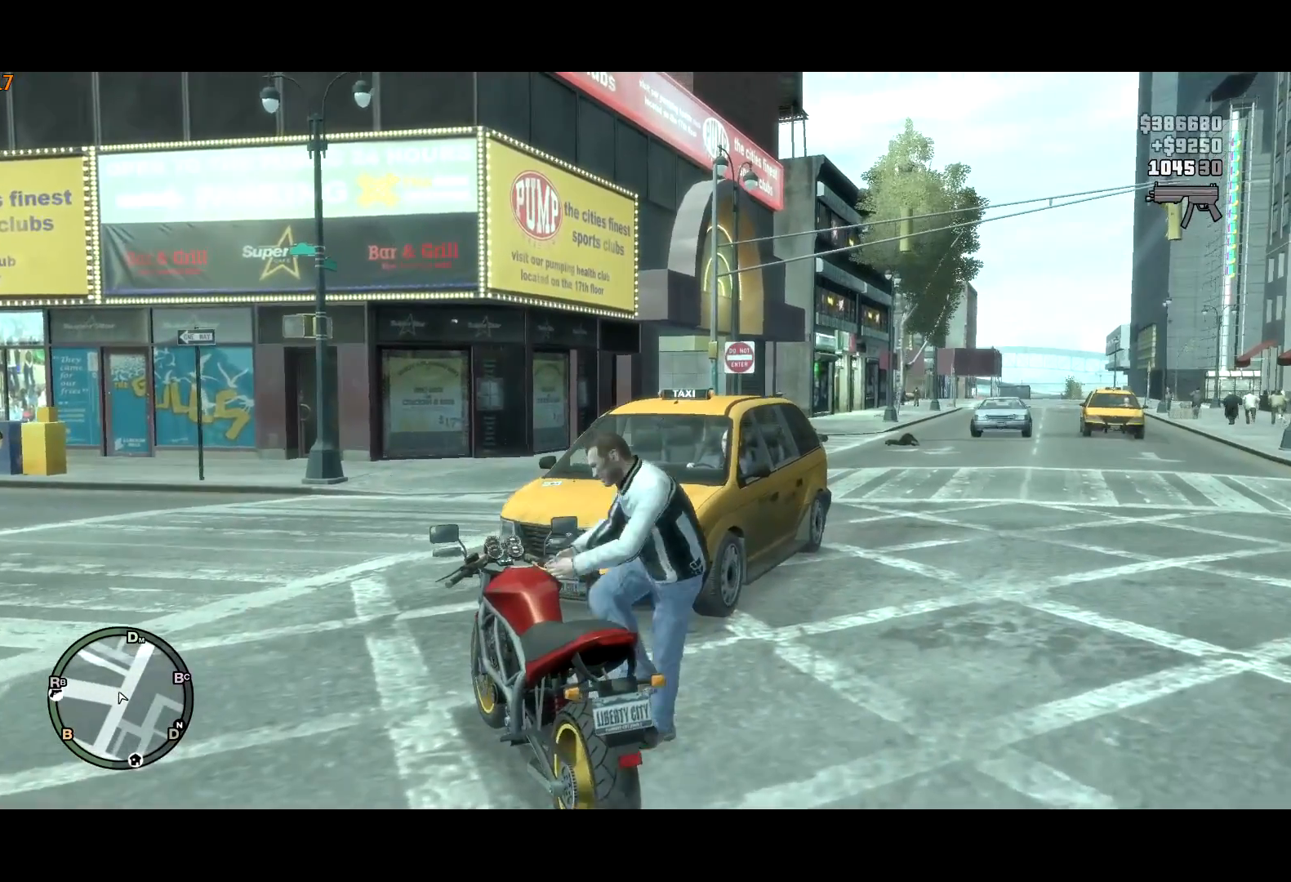
{"keys": ["a", "w"], "mouse": [], "events": [[50, "w", "down"], [133, "up", "up"], [283, "return", "down"], [367, "return", "up"], [417, "return", "down"], [467, "return", "up"]]}
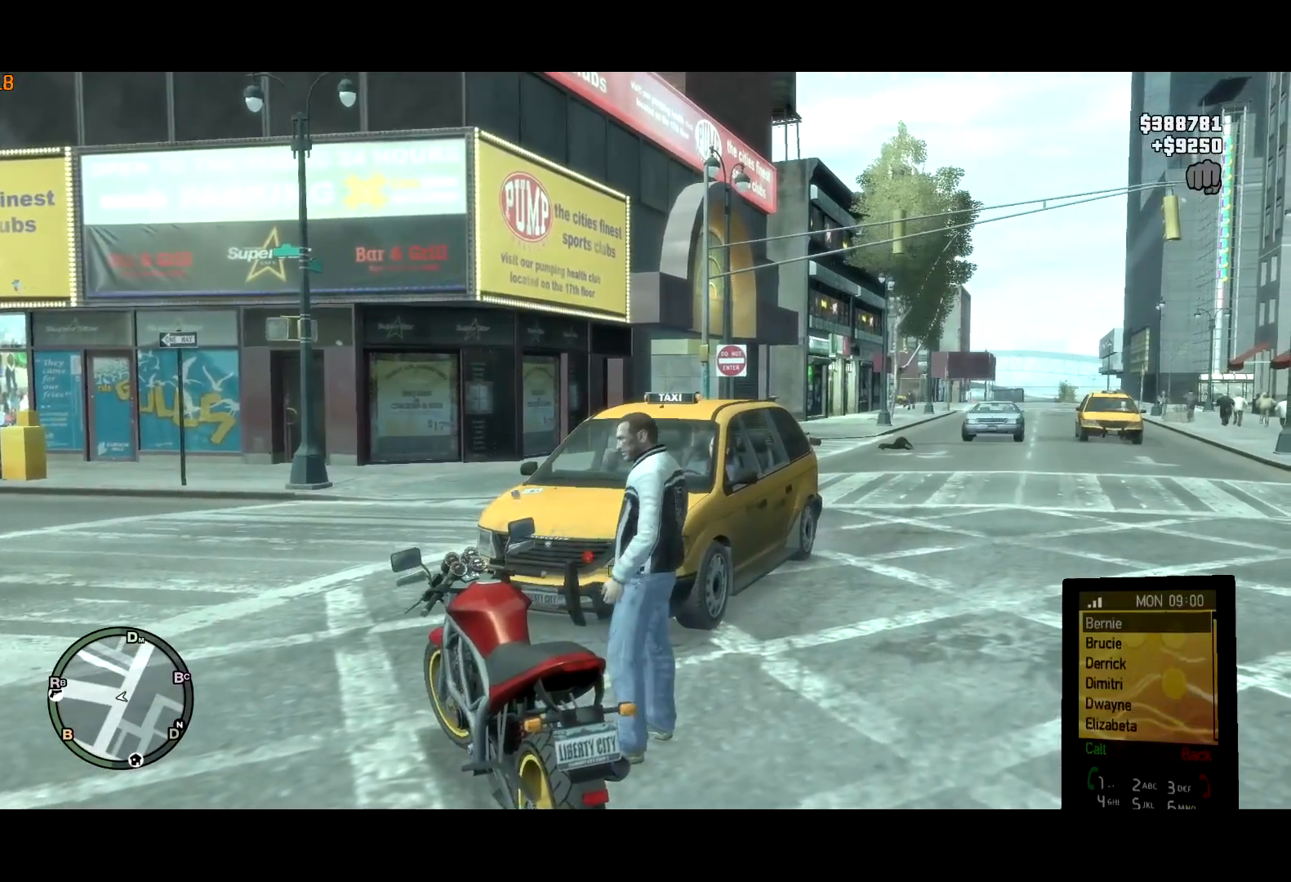
{"keys": ["w"], "mouse": [], "events": [[17, "up", "down"], [117, "up", "up"], [167, "up", "down"], [200, "up", "up"], [300, "up", "down"], [350, "up", "up"], [383, "a", "up"], [383, "up", "down"], [433, "up", "up"]]}
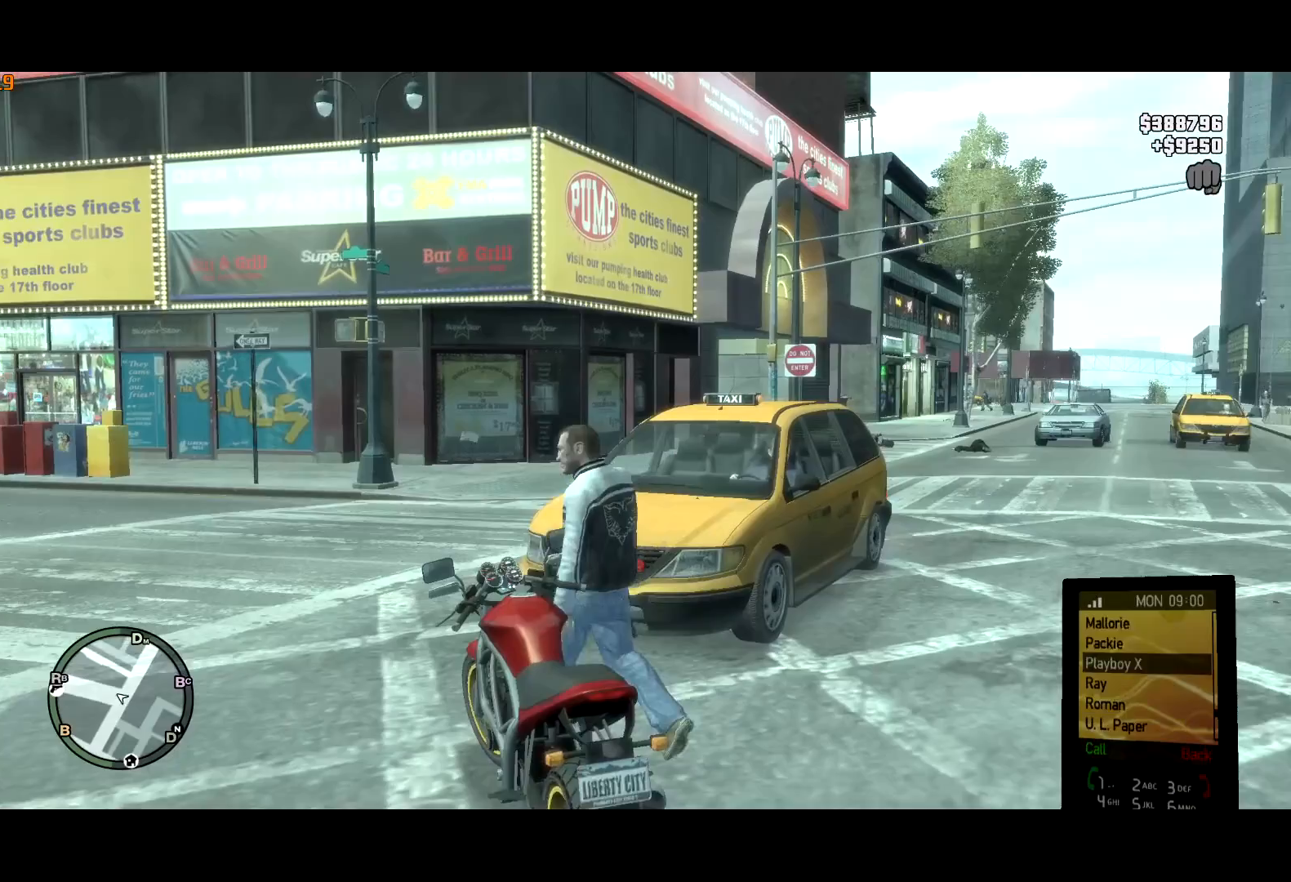
{"keys": ["return"], "mouse": [], "events": [[33, "up", "down"], [83, "d", "down"], [83, "up", "up"], [117, "up", "down"], [117, "w", "up"], [167, "d", "up"], [217, "up", "up"], [300, "up", "down"], [400, "up", "up"], [500, "return", "down"]]}
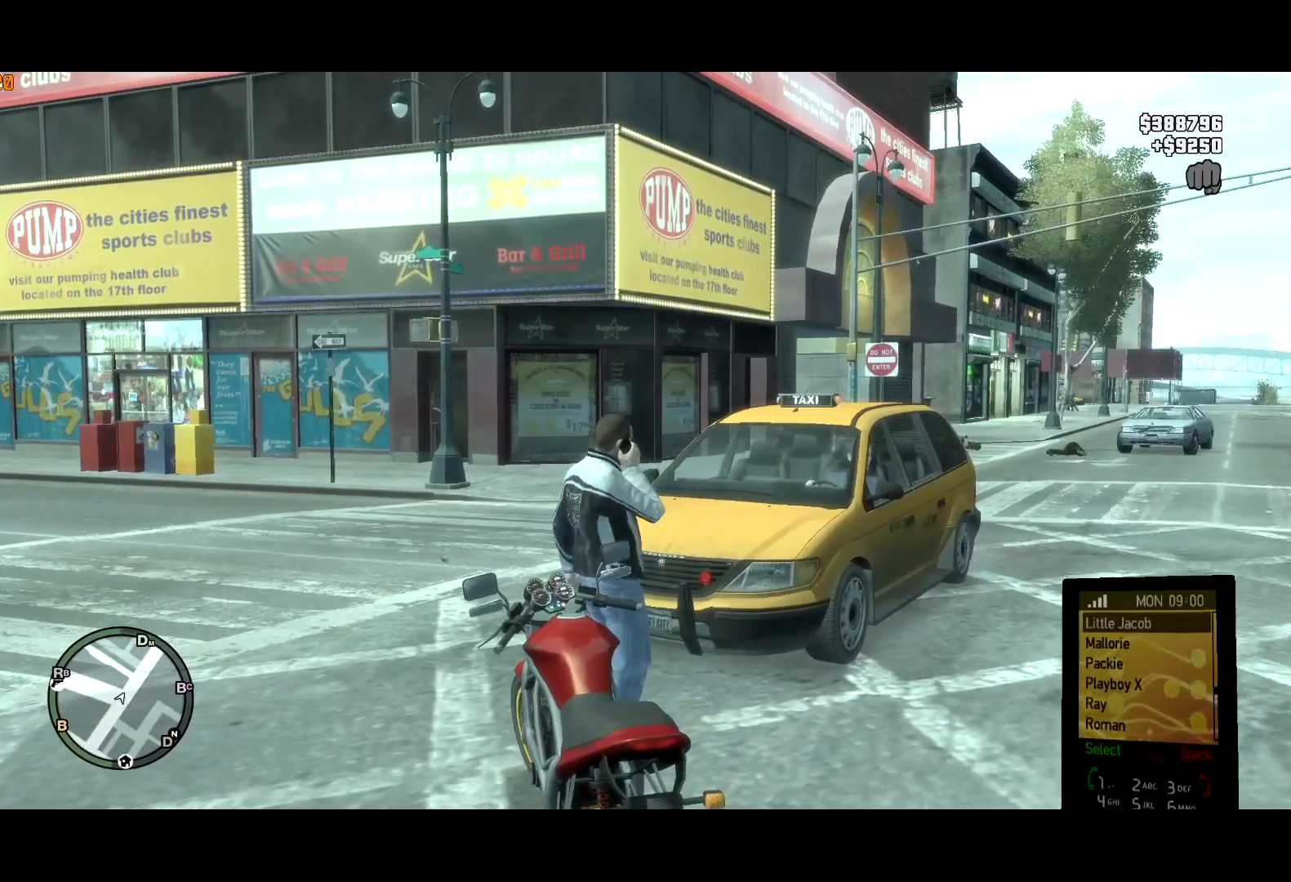
{"keys": [], "mouse": [], "events": [[100, "return", "up"], [183, "down", "down"], [333, "down", "up"], [383, "return", "down"], [417, "return", "up"]]}
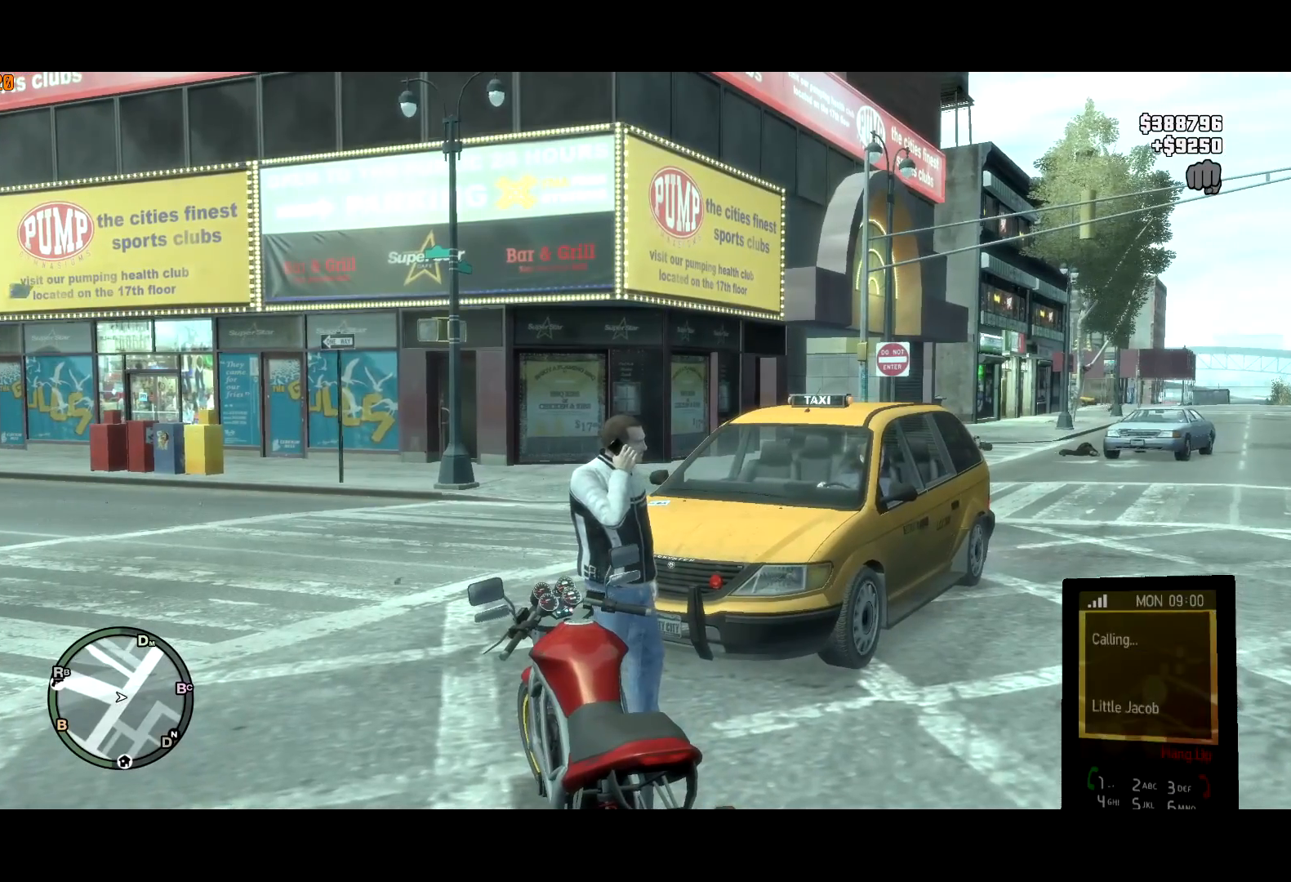
{"keys": ["d", "w"], "mouse": [], "events": [[333, "d", "down"], [433, "w", "down"]]}
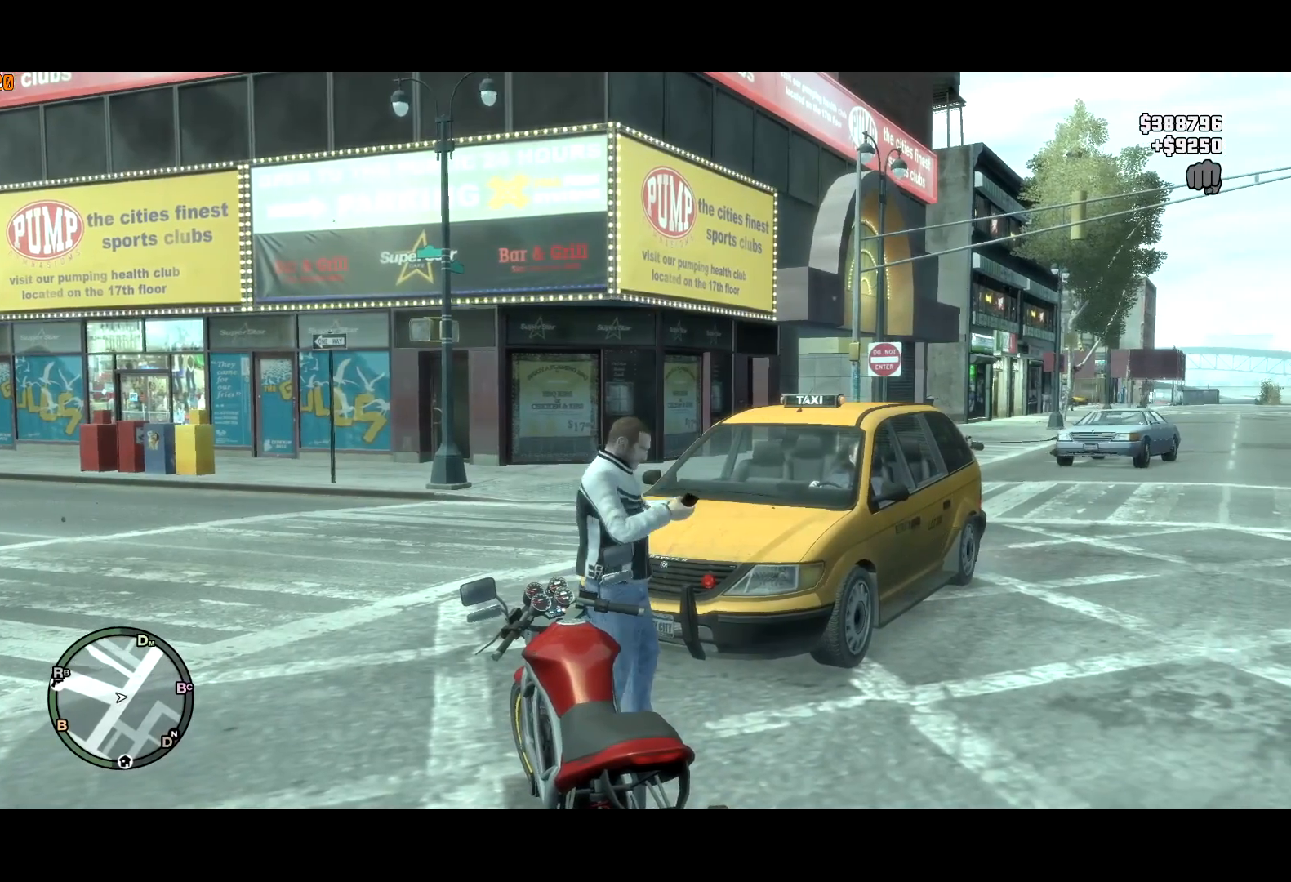
{"keys": ["w"], "mouse": [], "events": [[133, "d", "up"], [267, "d", "down"], [317, "d", "up"], [350, "lock", "down"], [450, "lock", "up"]]}
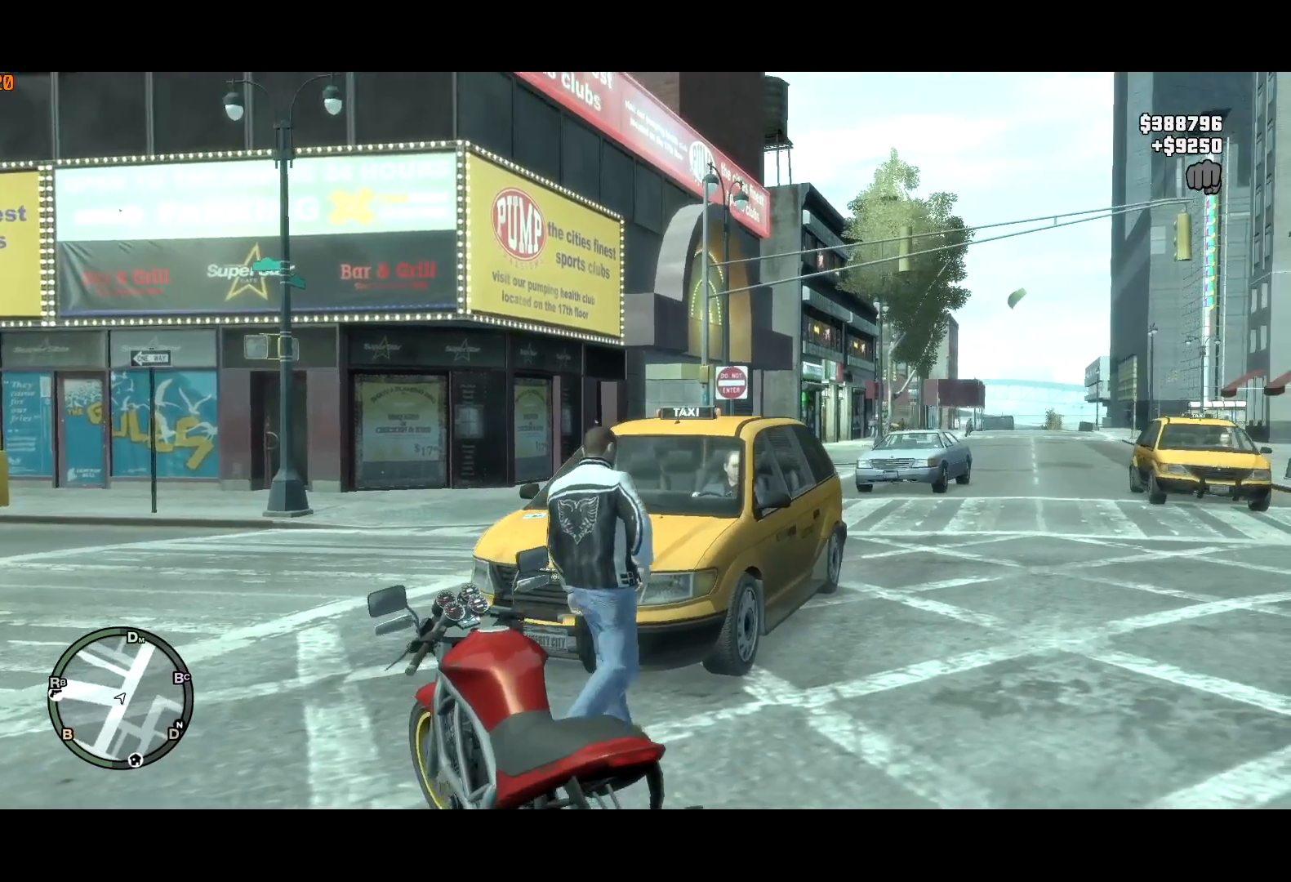
{"keys": ["d", "shift", "w"], "mouse": [], "events": [[50, "d", "down"], [133, "shift", "down"]]}
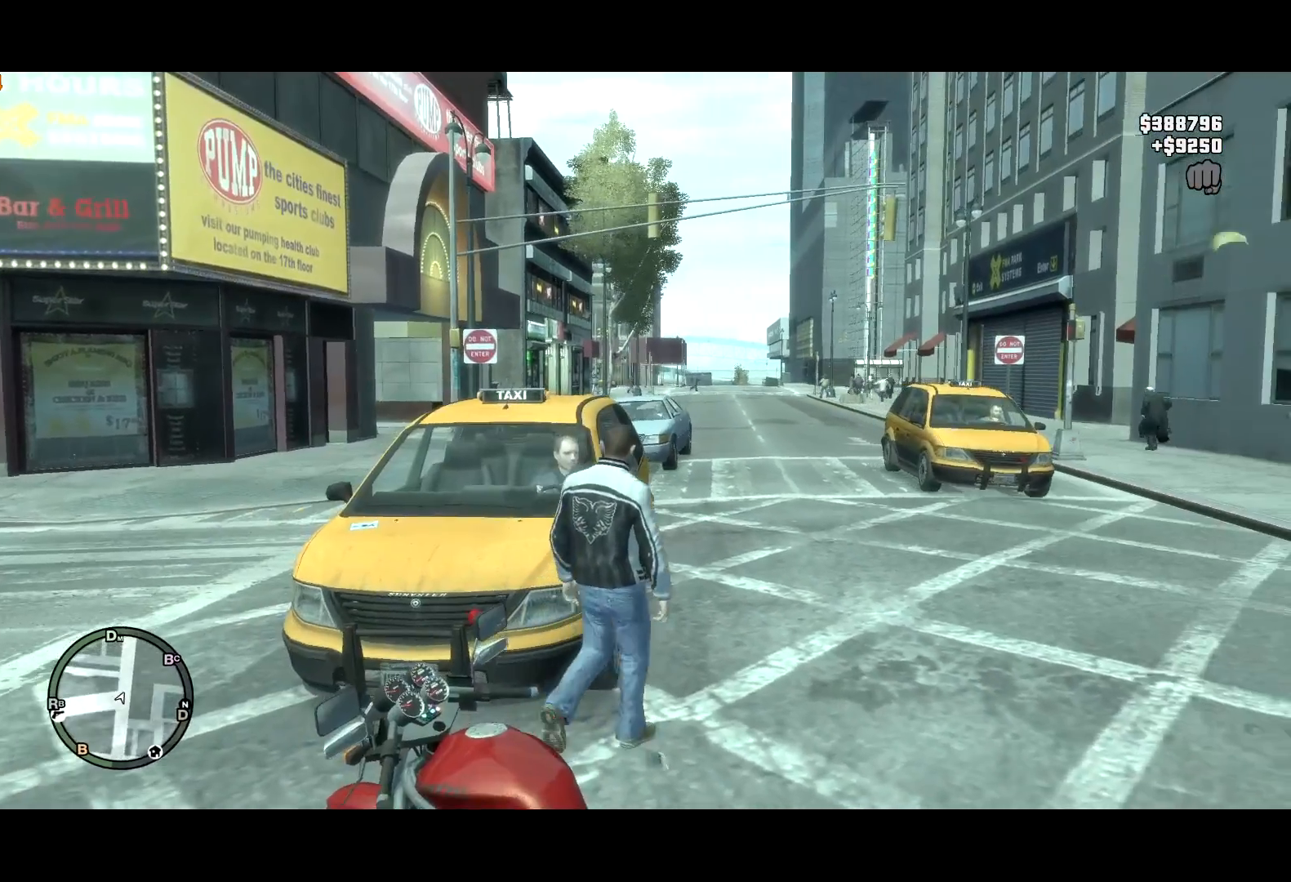
{"keys": ["a", "shift"], "mouse": [], "events": [[333, "a", "down"], [333, "d", "up"], [433, "w", "up"]]}
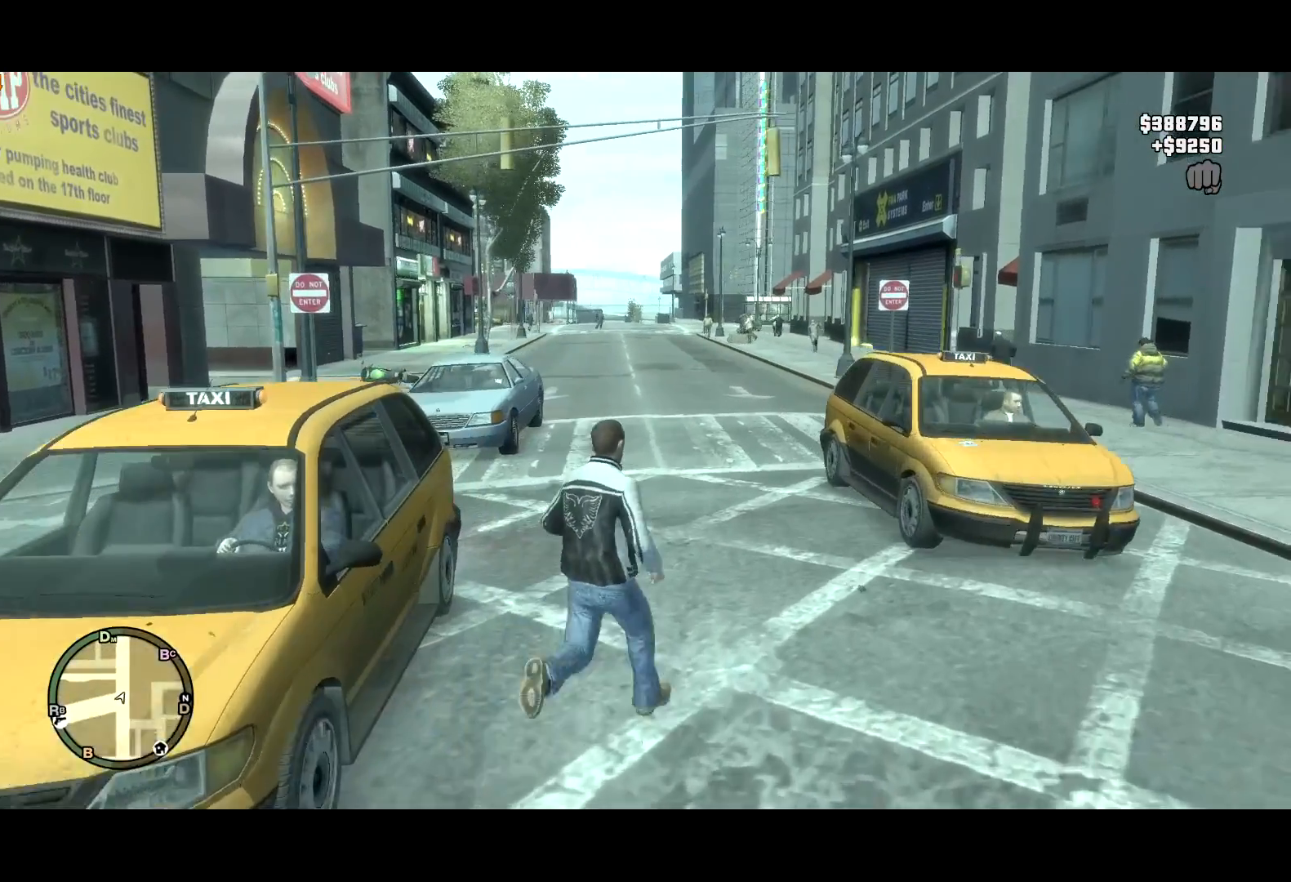
{"keys": ["f"], "mouse": [], "events": [[67, "f", "down"], [167, "a", "up"], [167, "shift", "up"]]}
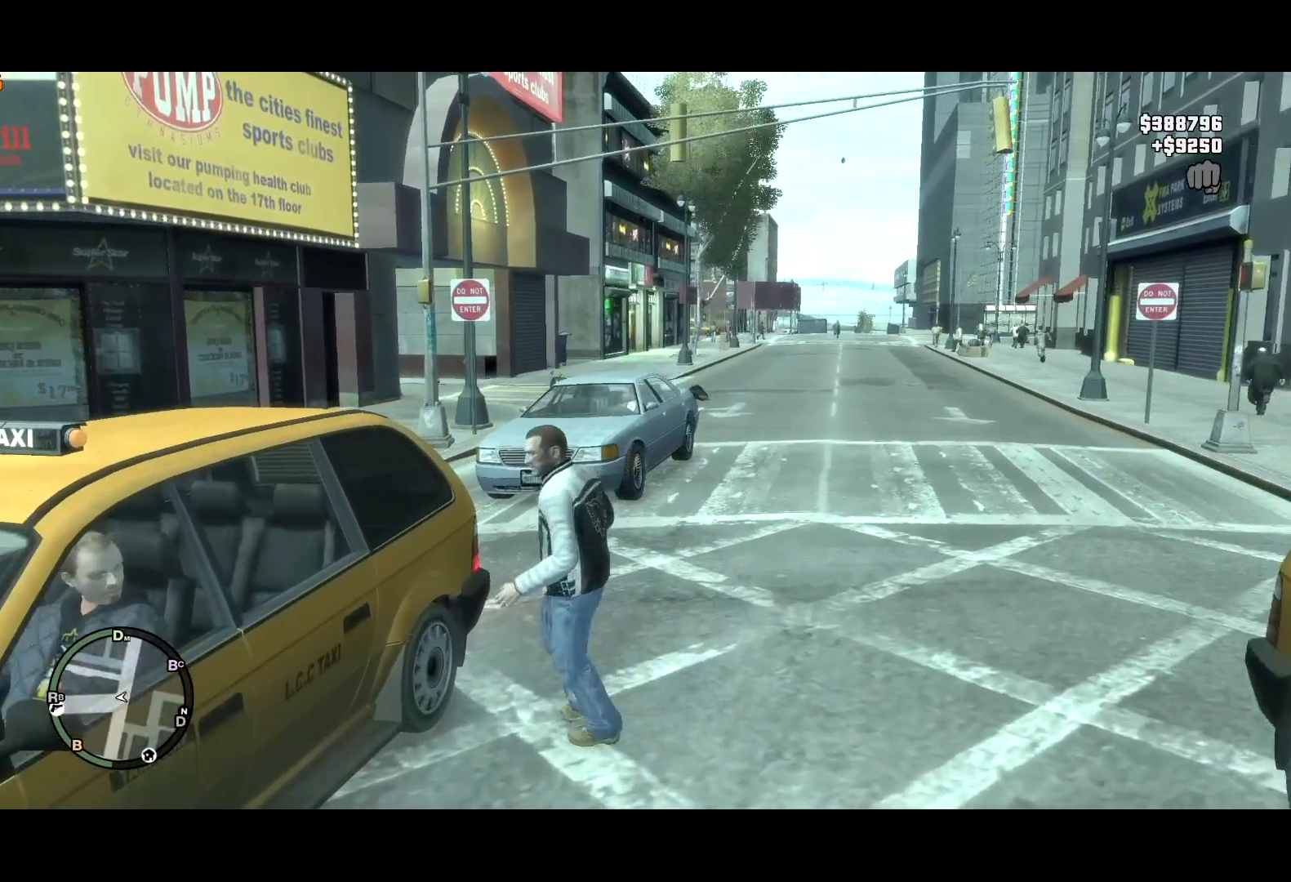
{"keys": [], "mouse": [], "events": [[283, "f", "up"], [333, "lock", "down"], [367, "lock", "up"], [417, "escape", "down"], [467, "escape", "up"]]}
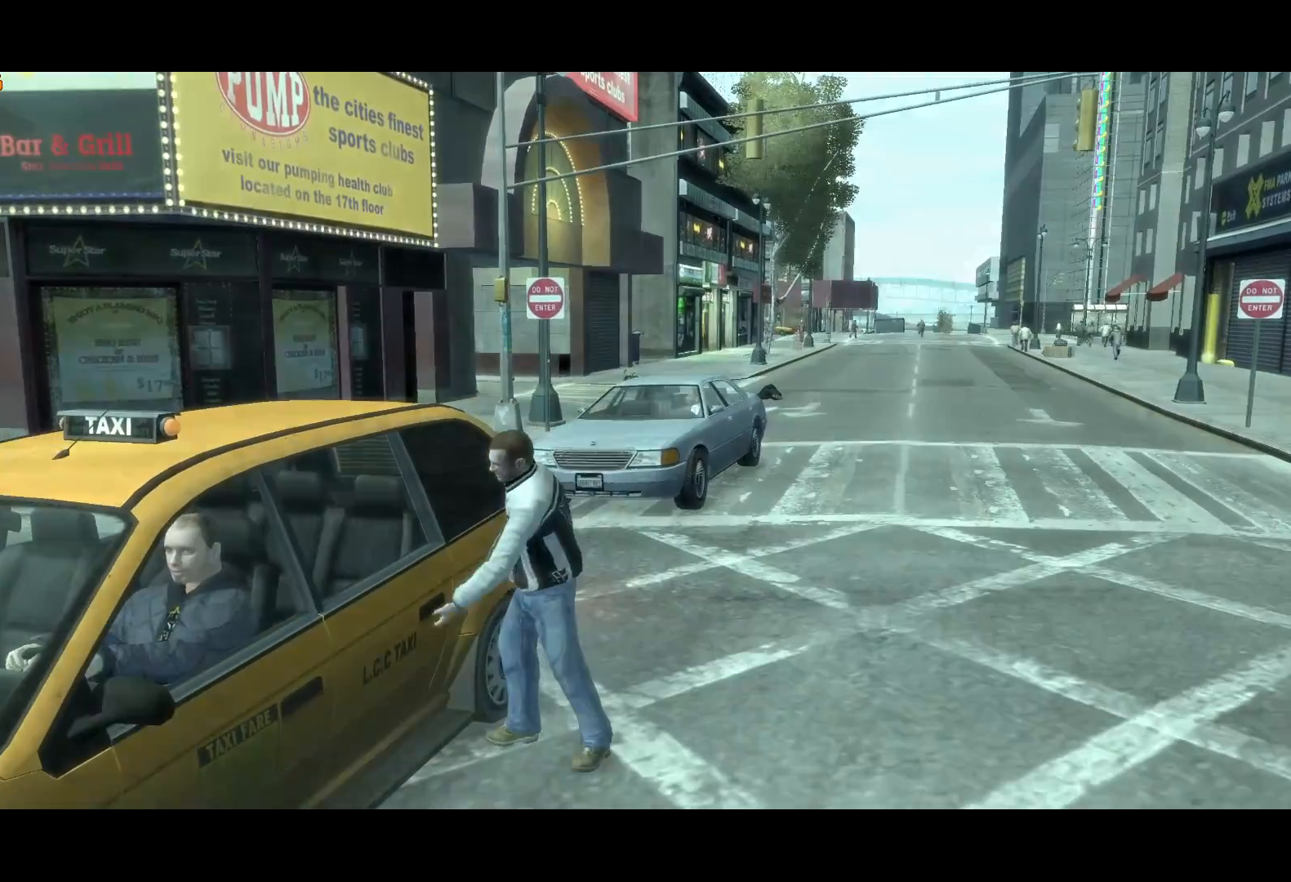
{"keys": [], "mouse": ["left"], "events": [[483, "mouse_left", "down"]]}
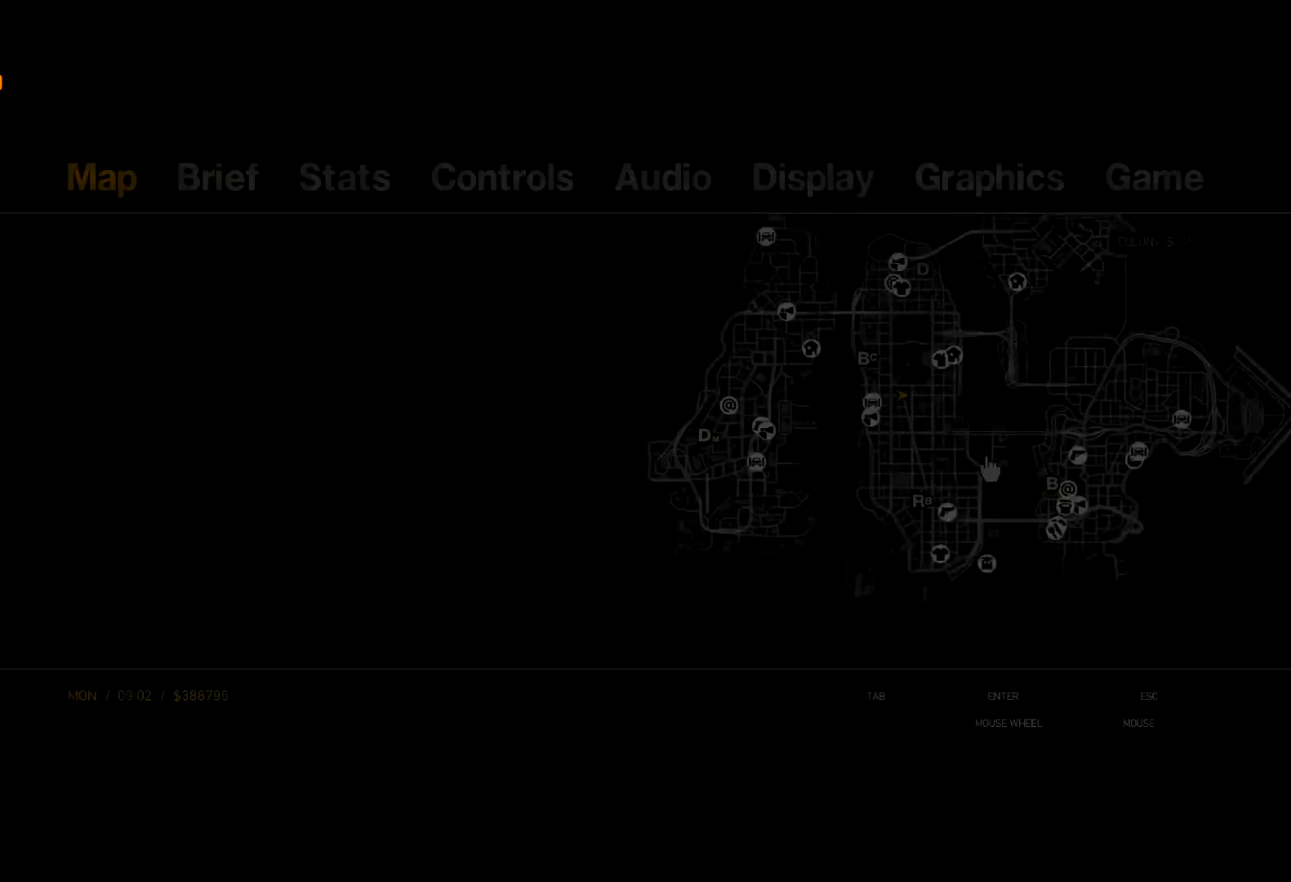
{"keys": [], "mouse": ["left"], "events": [[167, "mouse_left", "up"], [400, "mouse_left", "down"]]}
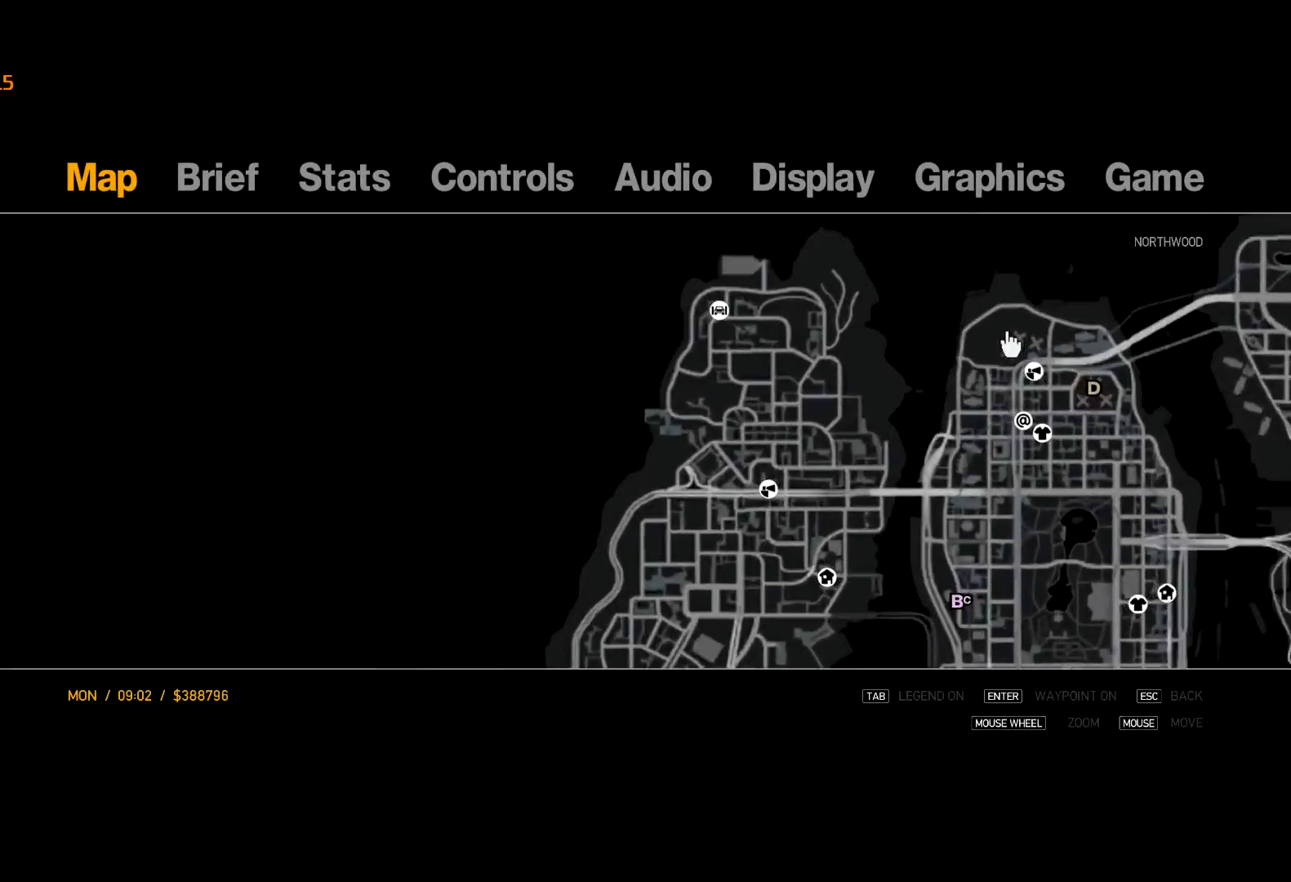
{"keys": [], "mouse": [], "events": [[317, "mouse_left", "up"]]}
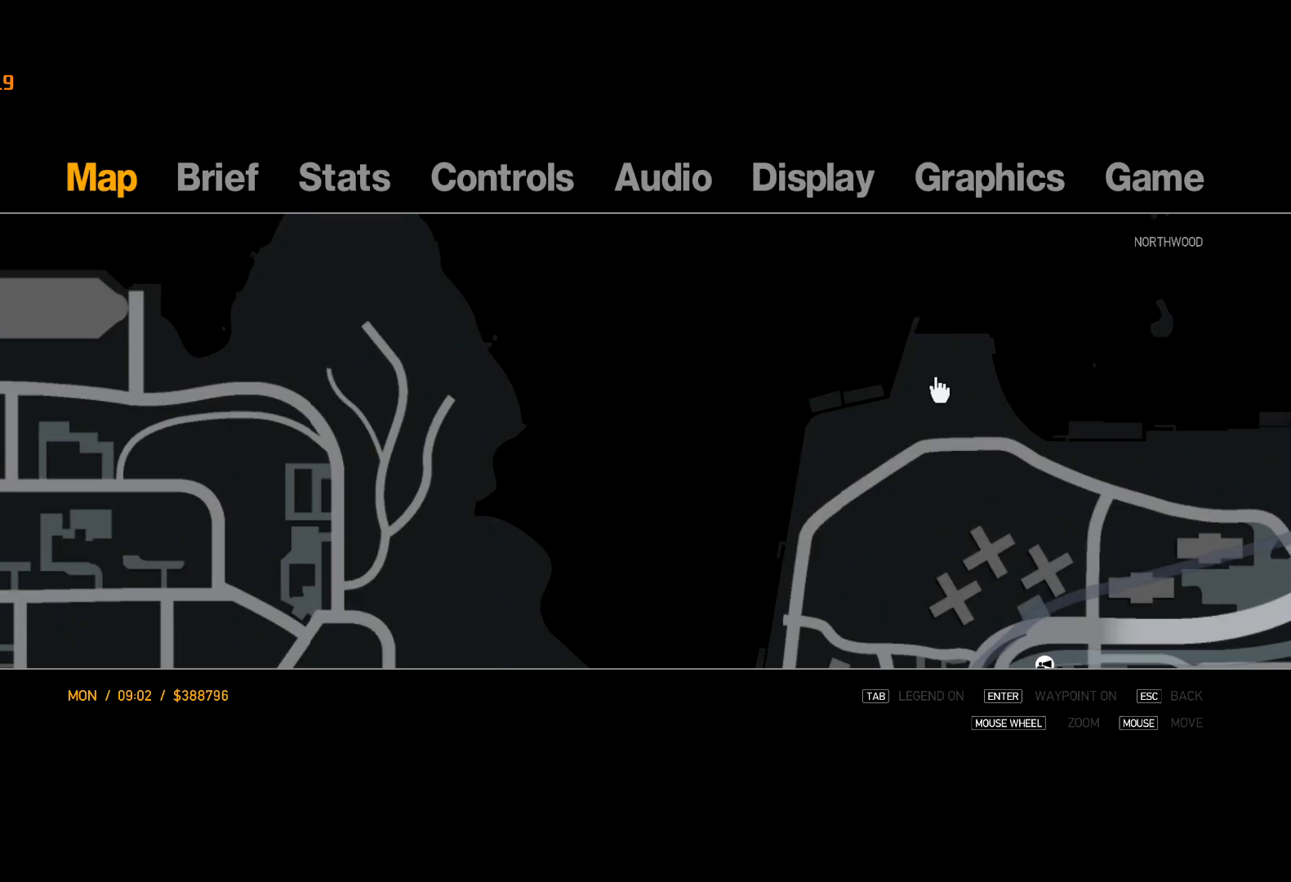
{"keys": [], "mouse": [], "events": []}
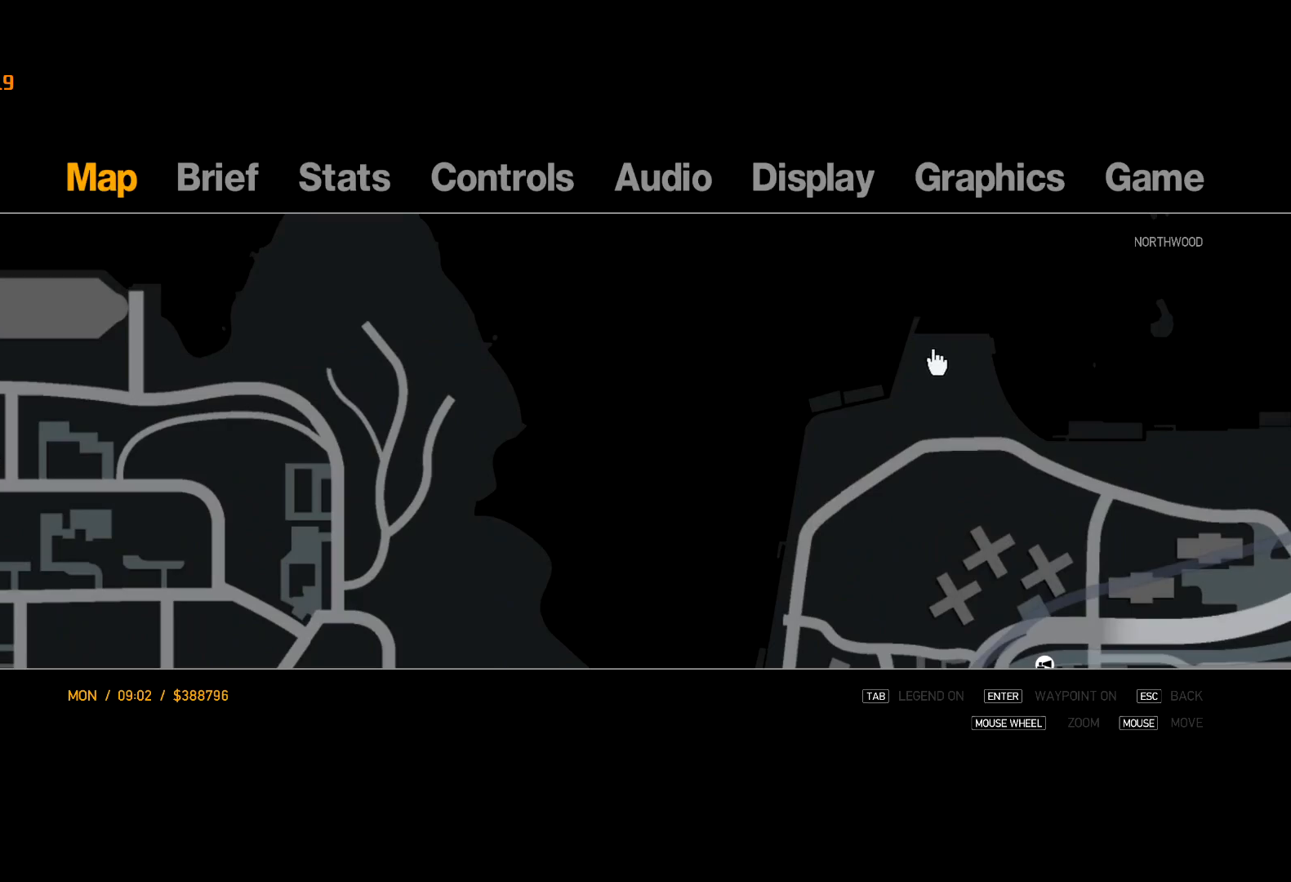
{"keys": [], "mouse": [], "events": [[350, "mouse_right", "down"], [450, "mouse_right", "up"]]}